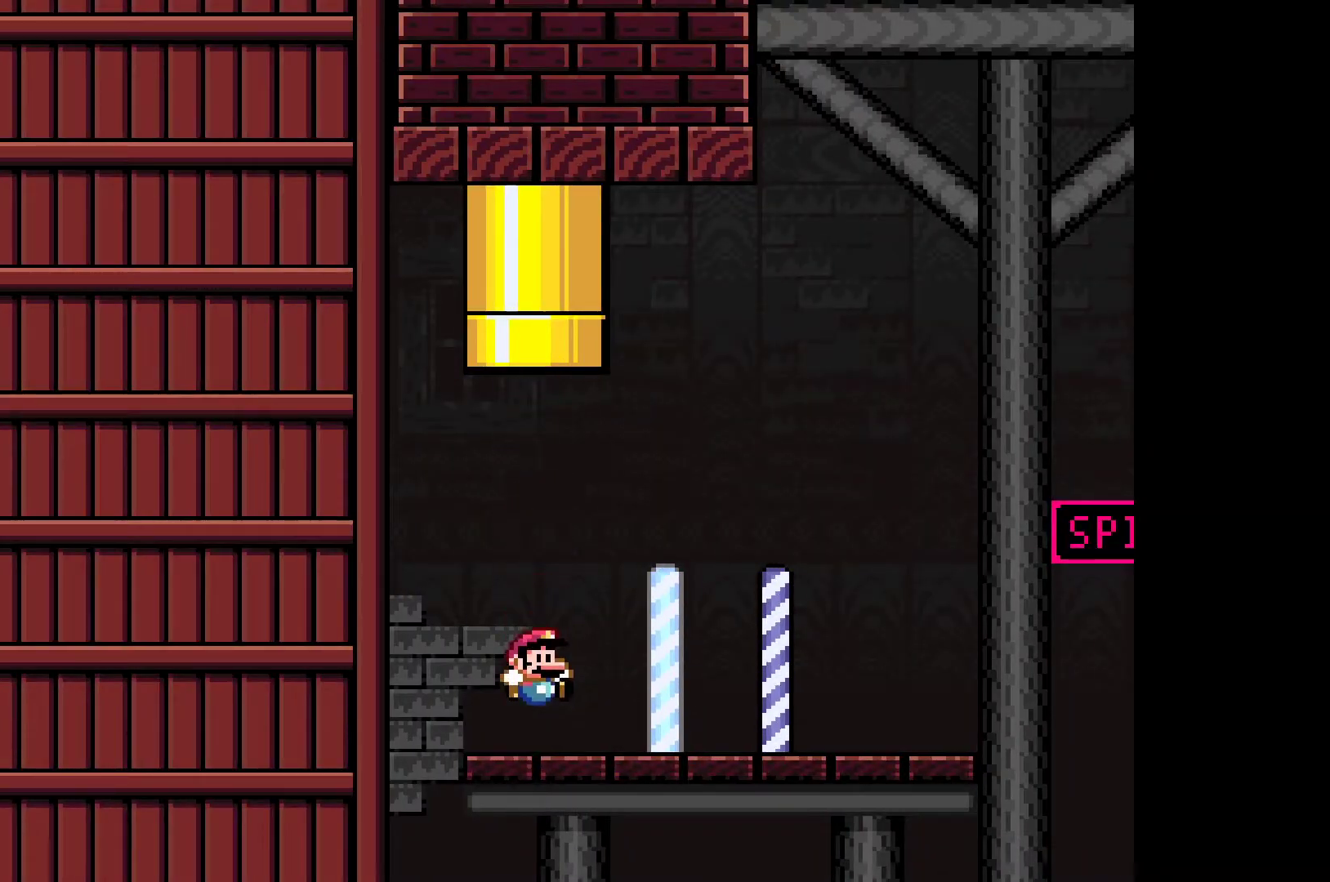
Gameplay with a controller (Xbox layout); each line is a JSON object with the inputs held at the frame after it. "events" lists button and stick changes between this image and that frame as [ms after this image, input, new state], when the widget could be followed in between. Not read: right_stick.
{"buttons": ["Y"], "left_stick": "center", "events": []}
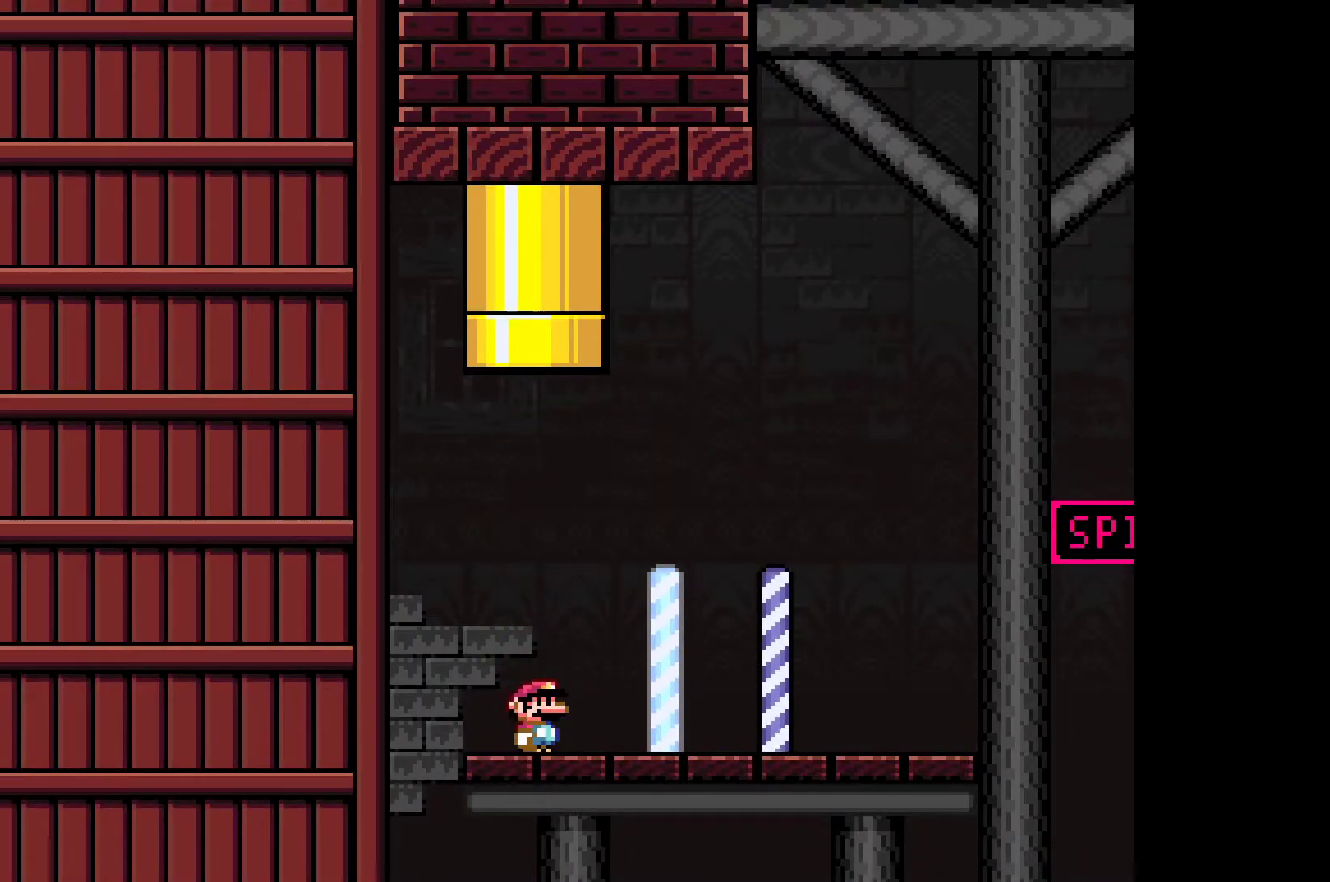
{"buttons": ["Y"], "left_stick": "right", "events": [[50, "left_stick", "right"]]}
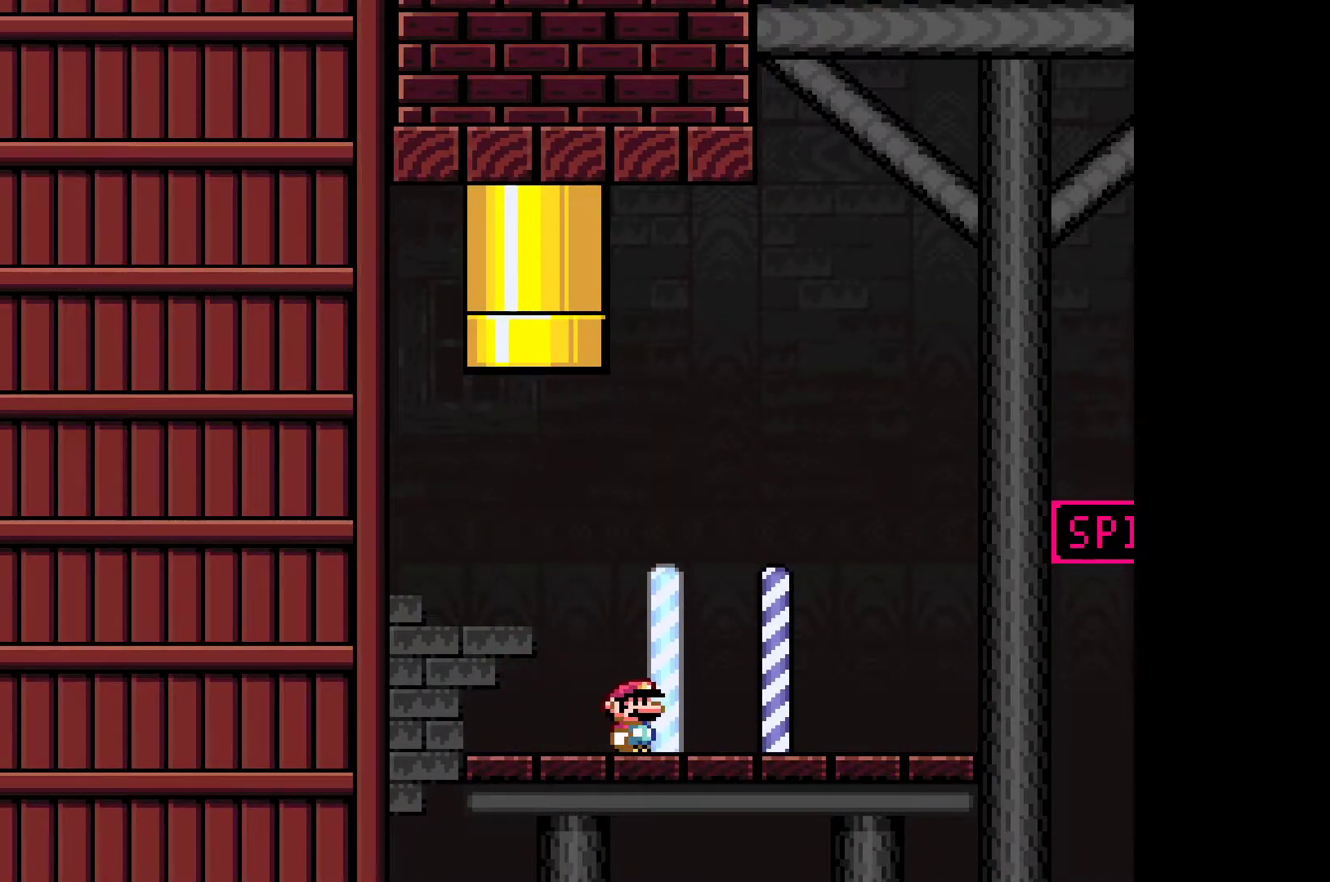
{"buttons": ["B", "Y"], "left_stick": "right", "events": [[400, "B", "down"]]}
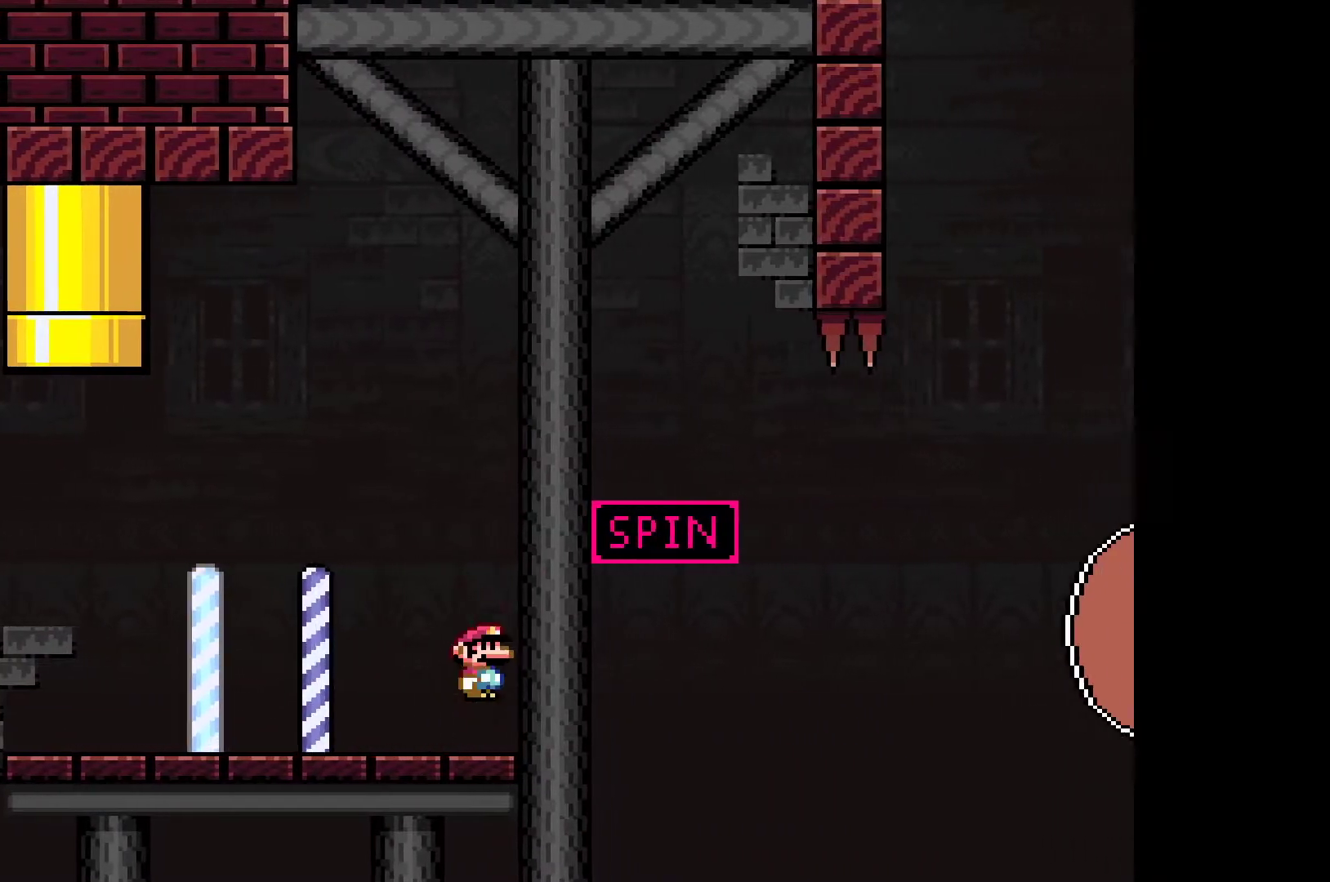
{"buttons": ["B", "Y"], "left_stick": "right", "events": []}
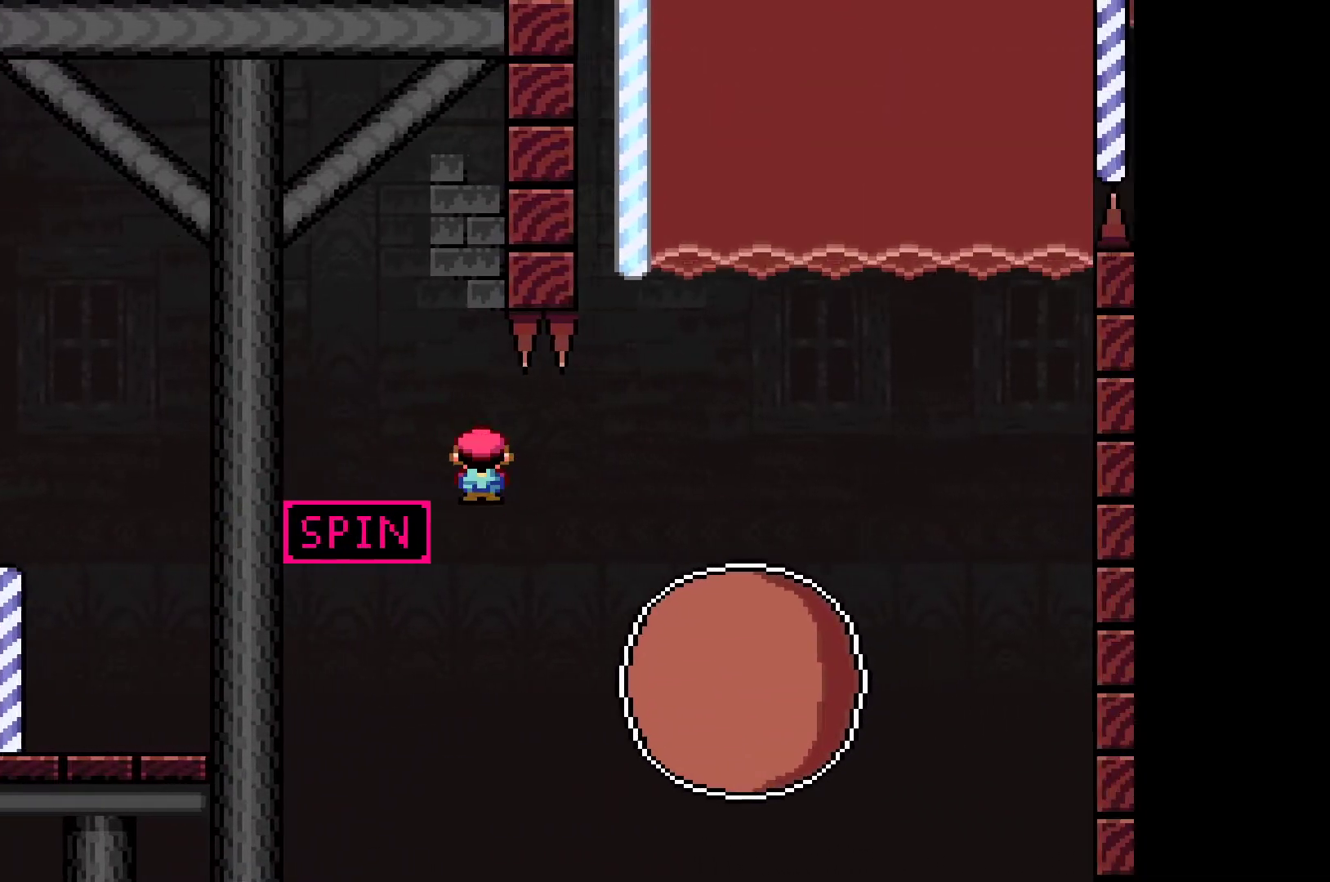
{"buttons": ["B", "Y"], "left_stick": "right", "events": [[183, "left_stick", "left"], [300, "left_stick", "right"]]}
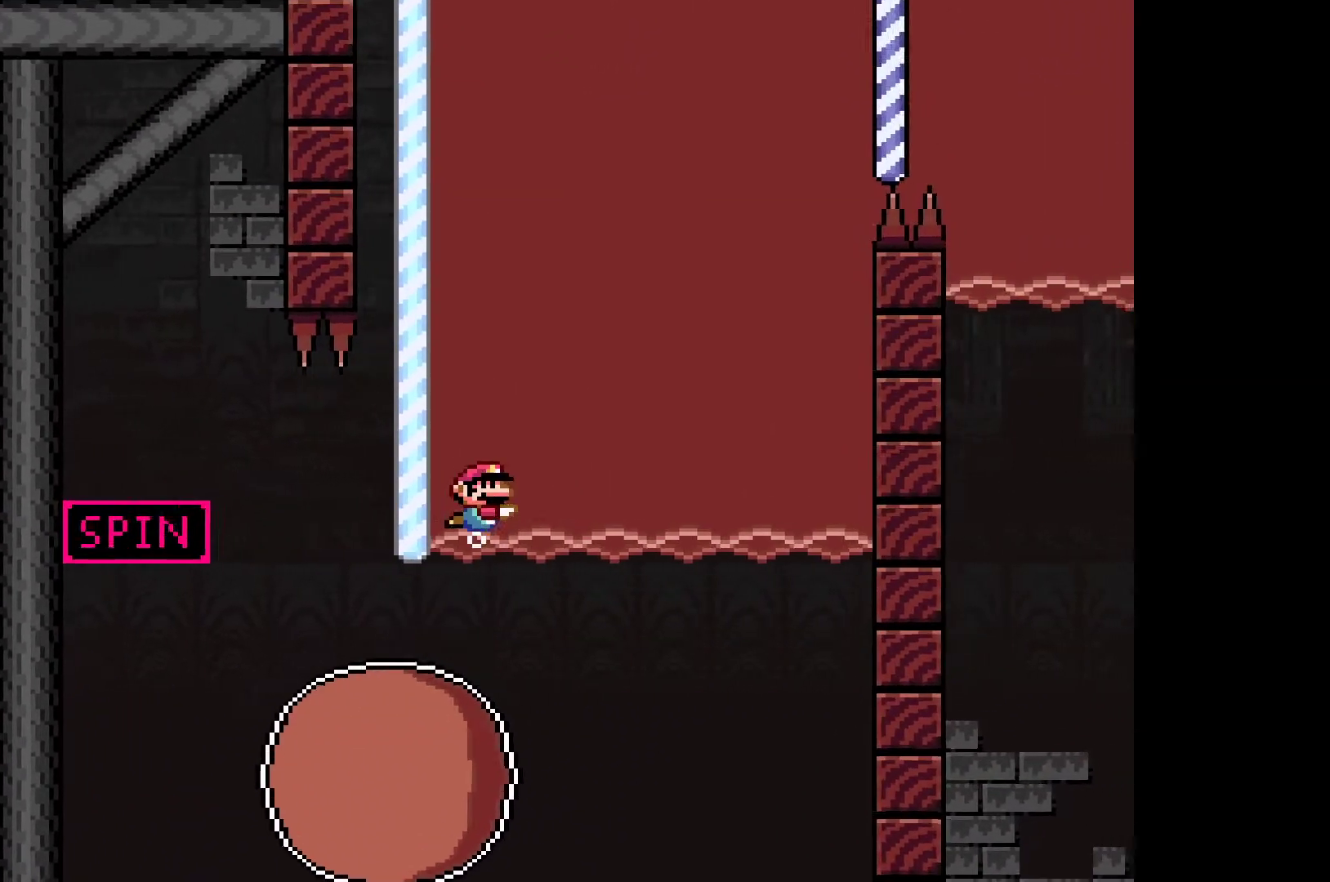
{"buttons": ["B", "Y"], "left_stick": "up-right", "events": [[50, "left_stick", "up-left"], [133, "B", "up"], [133, "Y", "up"], [167, "left_stick", "up-right"], [217, "B", "down"], [217, "Y", "down"], [300, "B", "up"], [317, "Y", "up"], [383, "B", "down"], [383, "Y", "down"], [450, "B", "up"], [450, "Y", "up"], [500, "B", "down"], [500, "Y", "down"]]}
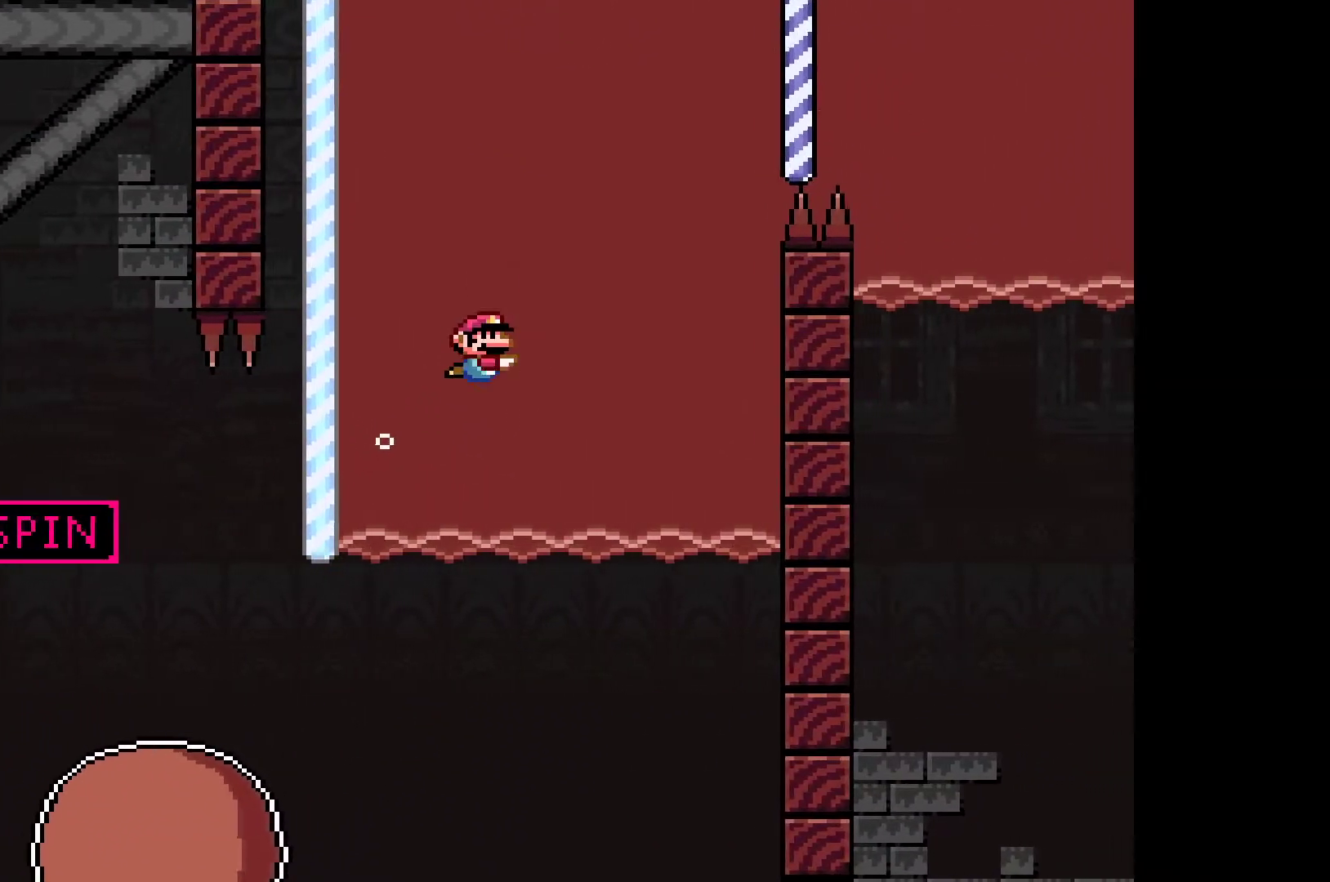
{"buttons": [], "left_stick": "right", "events": [[83, "B", "up"], [100, "Y", "up"], [100, "left_stick", "right"], [150, "B", "down"], [150, "Y", "down"], [217, "B", "up"], [217, "Y", "up"], [283, "B", "down"], [283, "Y", "down"], [333, "B", "up"], [333, "Y", "up"], [383, "B", "down"], [400, "Y", "down"], [467, "B", "up"], [467, "Y", "up"]]}
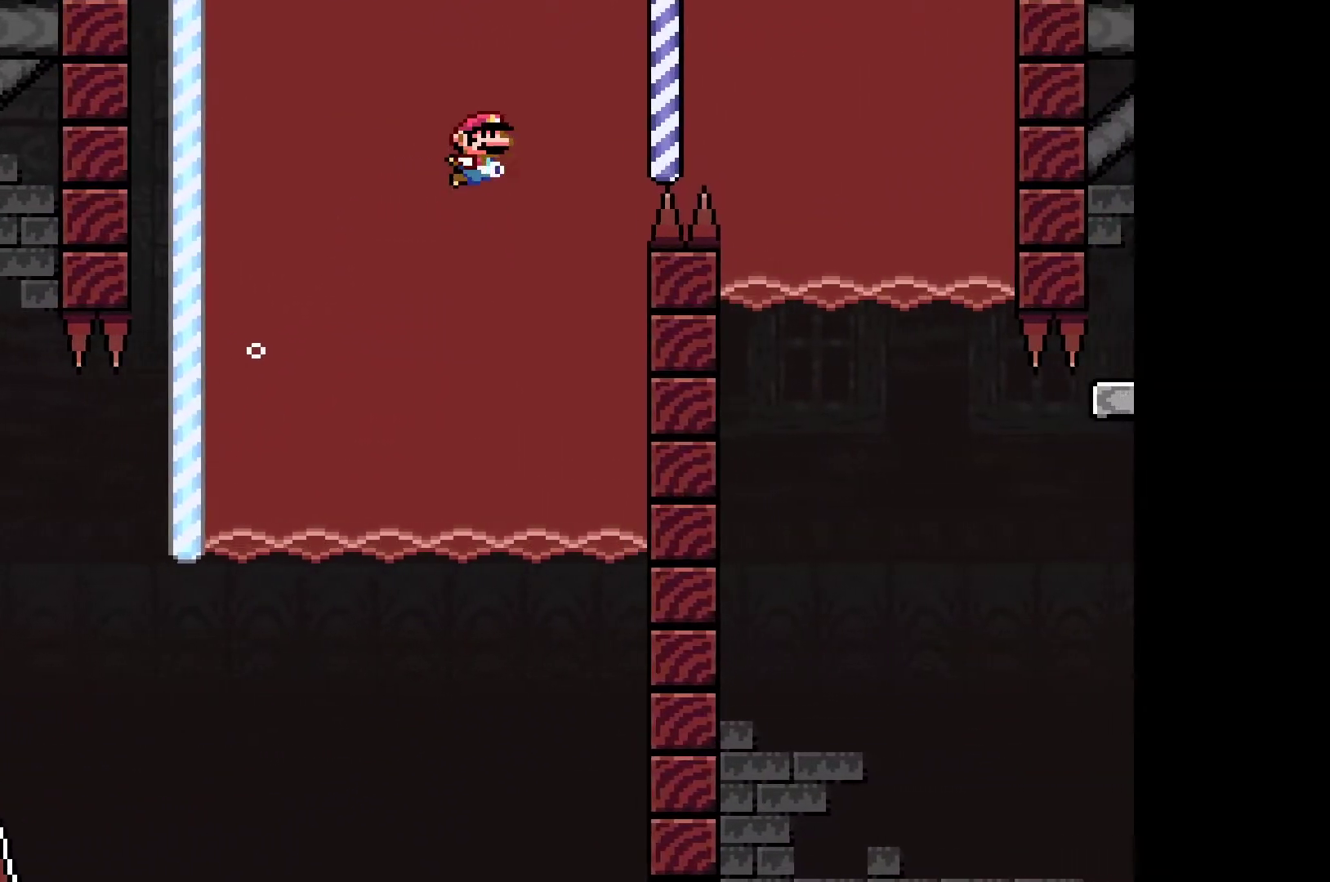
{"buttons": [], "left_stick": "right", "events": [[33, "B", "down"], [33, "Y", "down"], [133, "B", "up"], [133, "Y", "up"]]}
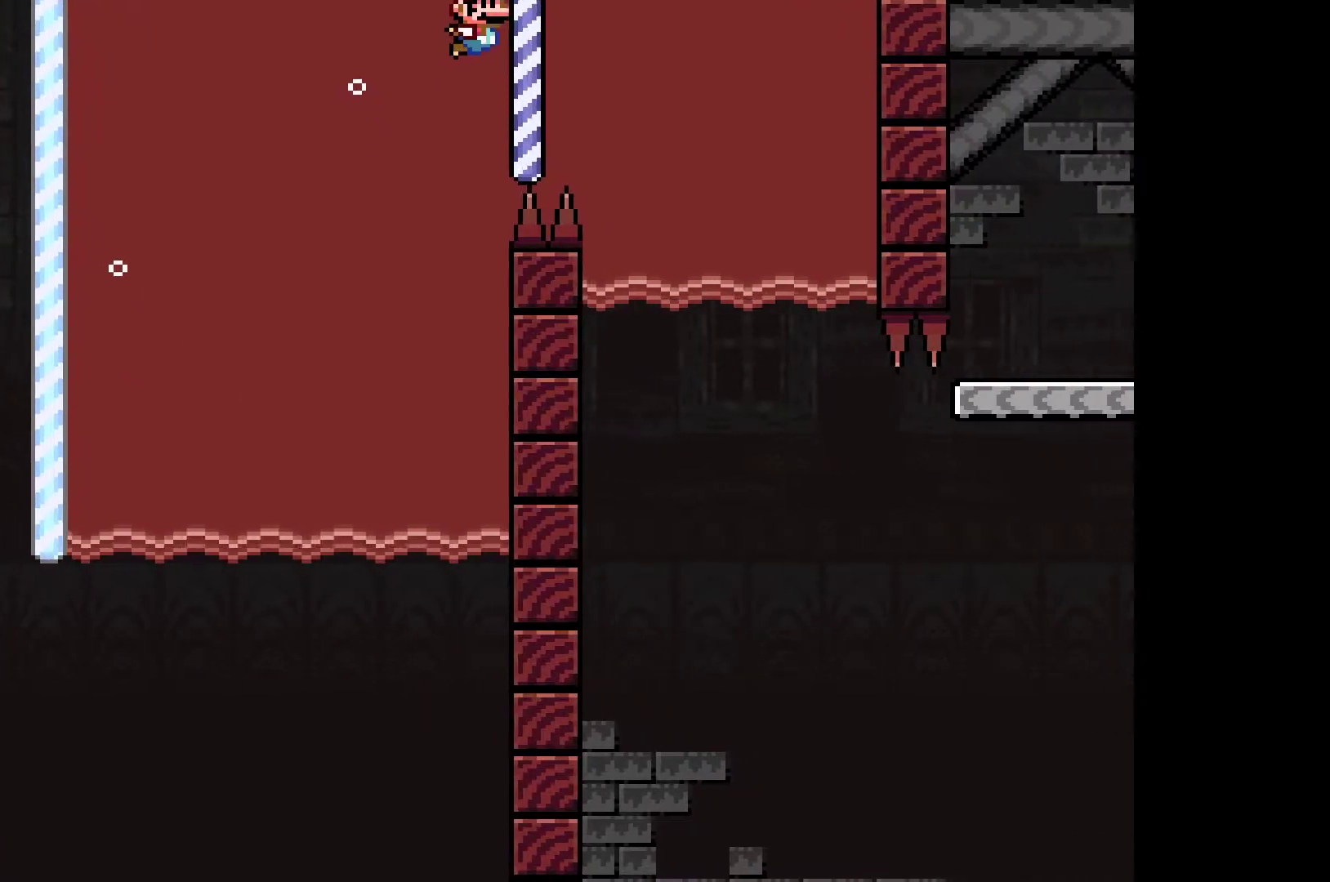
{"buttons": ["A"], "left_stick": "right", "events": [[167, "A", "down"], [283, "A", "up"], [467, "A", "down"]]}
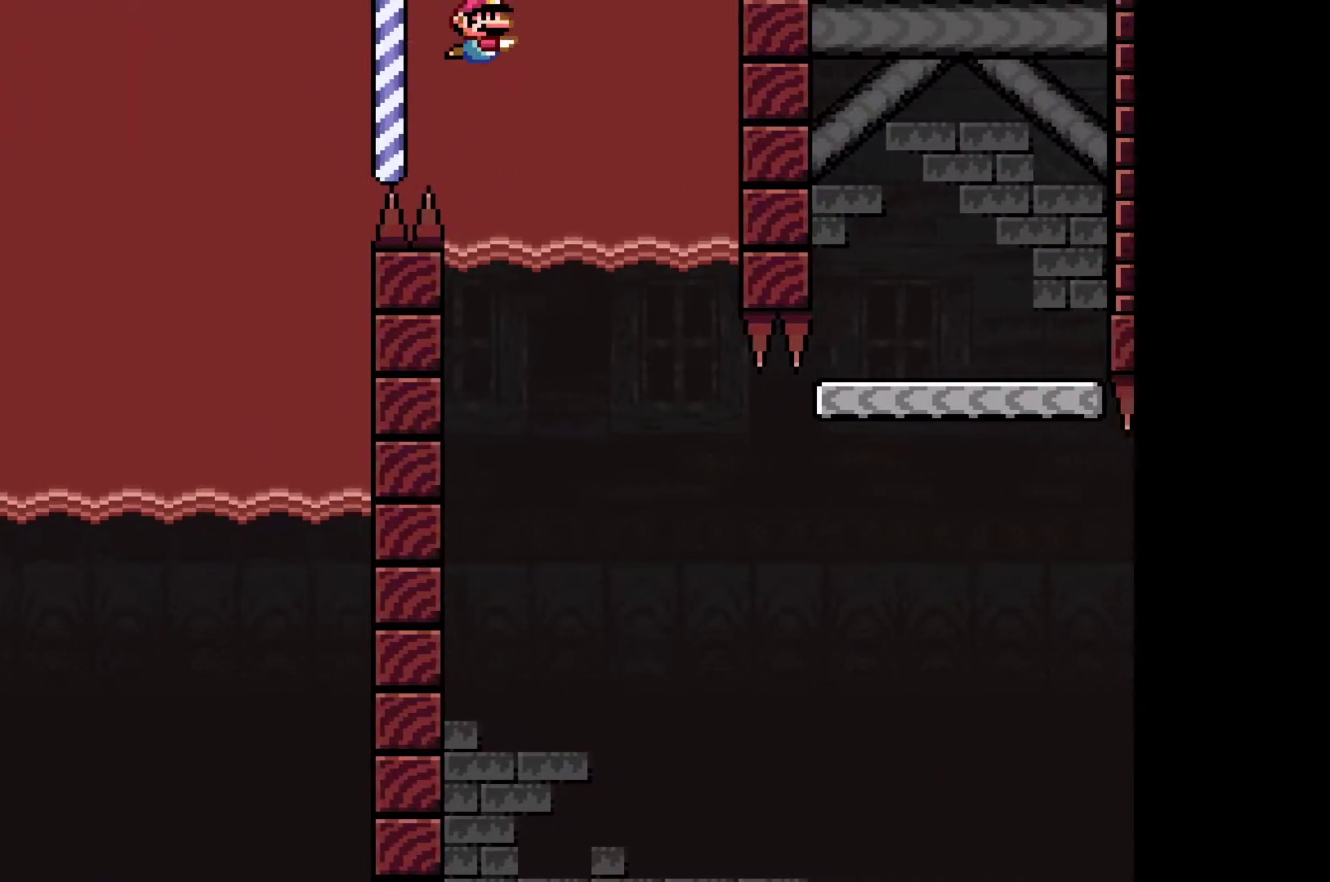
{"buttons": [], "left_stick": "right", "events": [[83, "A", "up"], [150, "left_stick", "center"], [200, "A", "down"], [300, "A", "up"], [383, "A", "down"], [400, "left_stick", "right"], [500, "A", "up"]]}
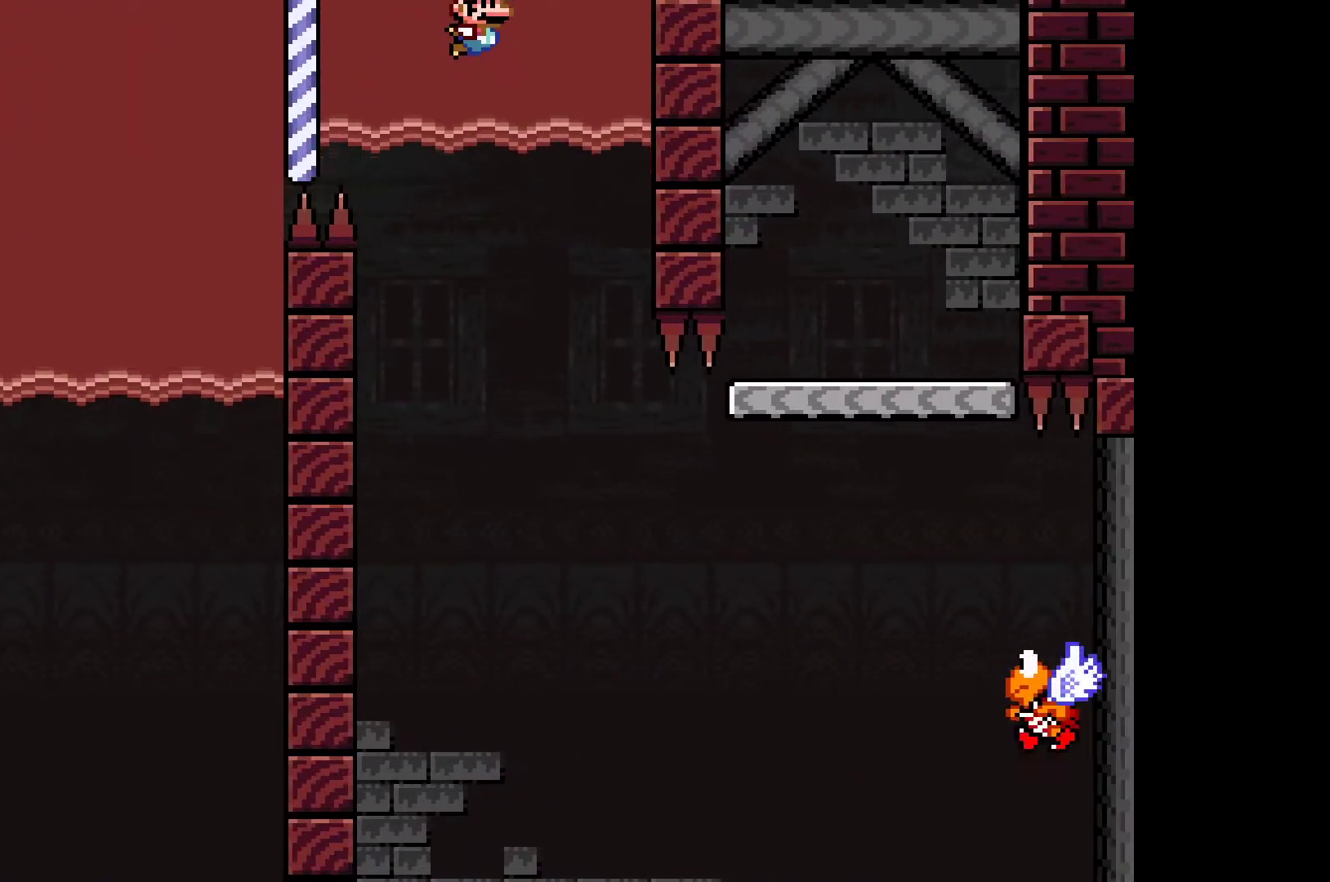
{"buttons": ["X"], "left_stick": "right", "events": [[50, "left_stick", "center"], [83, "A", "down"], [200, "A", "up"], [400, "X", "down"], [500, "left_stick", "right"]]}
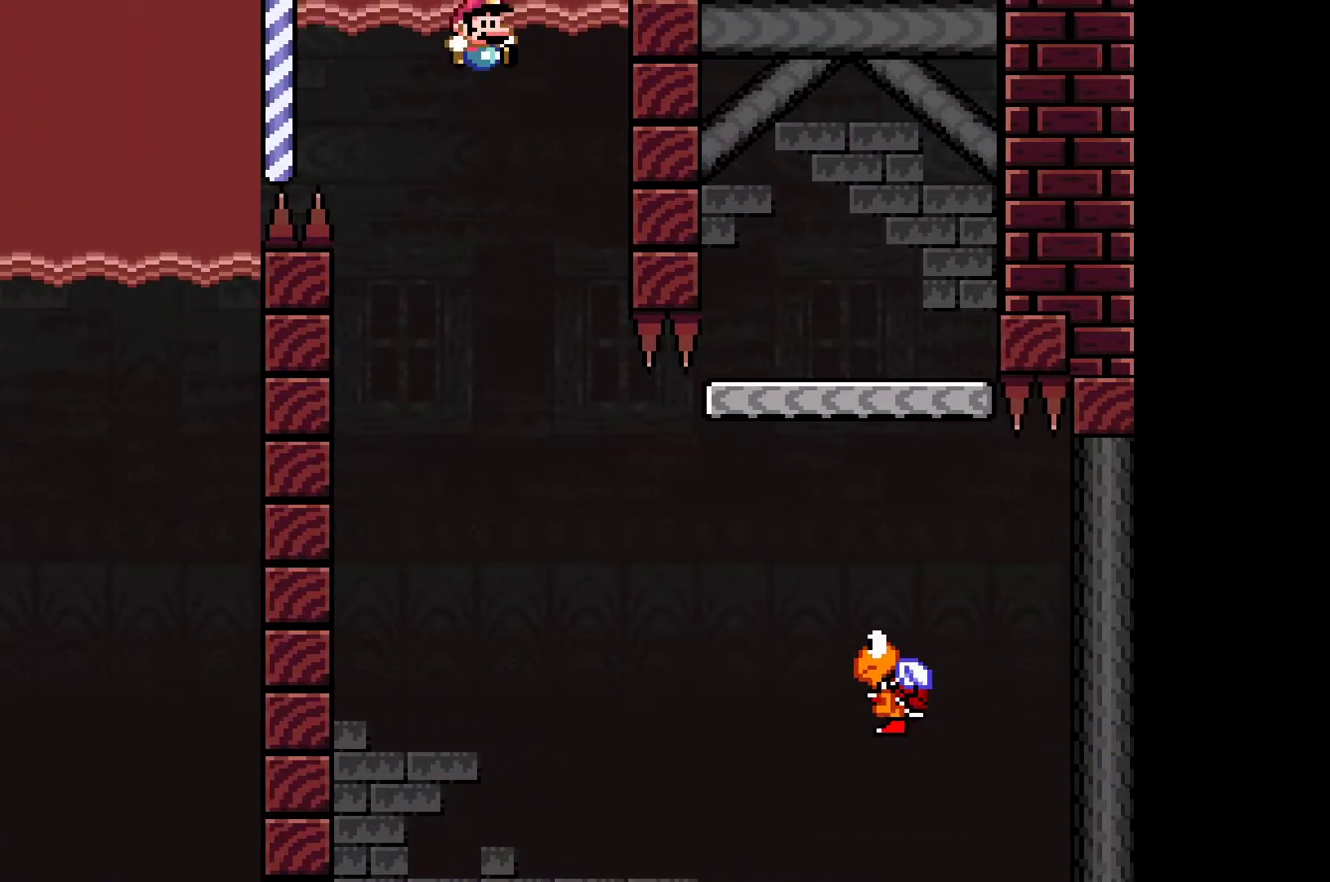
{"buttons": ["A", "X"], "left_stick": "right", "events": [[183, "left_stick", "center"], [333, "left_stick", "right"], [450, "A", "down"]]}
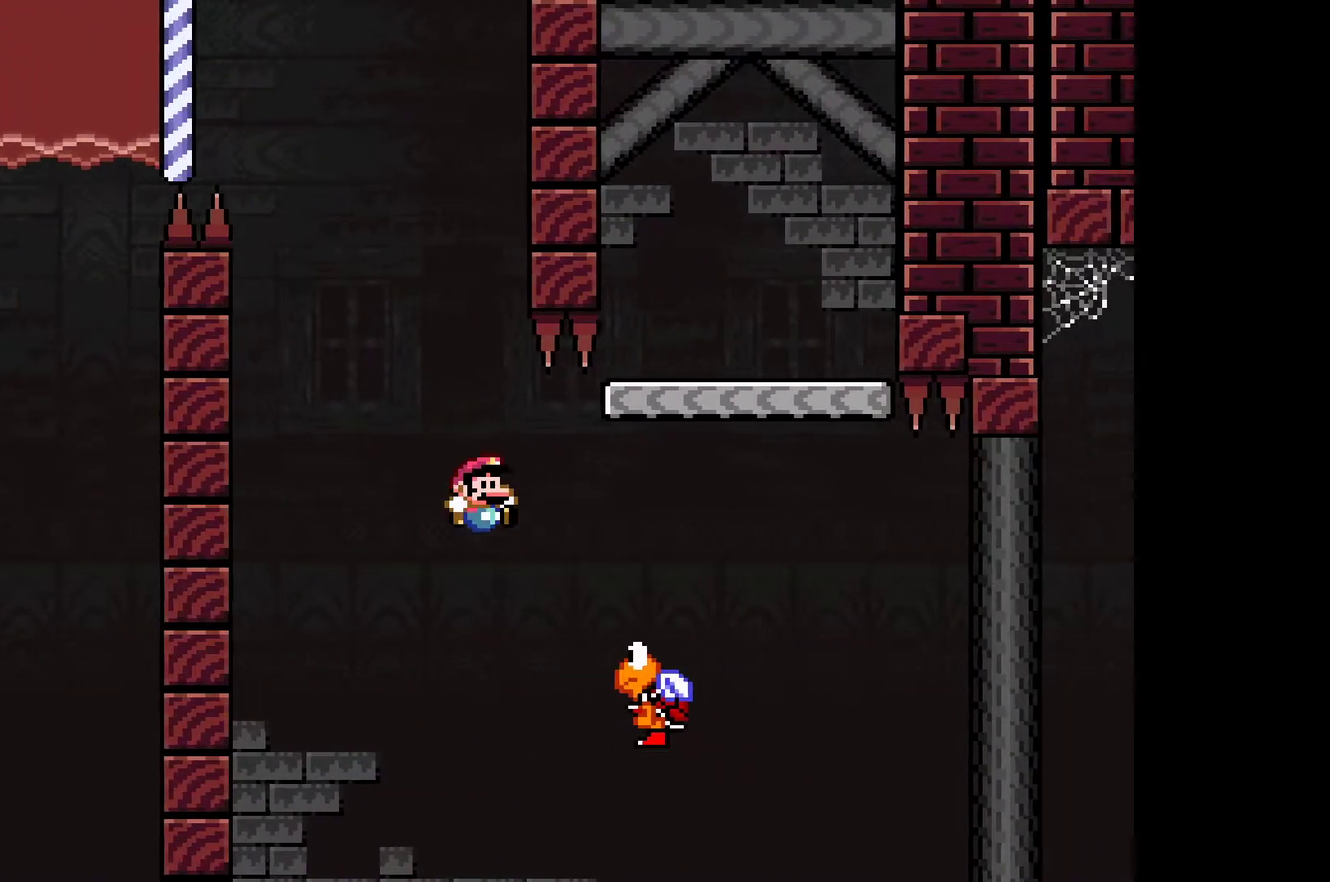
{"buttons": ["A", "X"], "left_stick": "left", "events": [[333, "left_stick", "center"], [383, "left_stick", "left"]]}
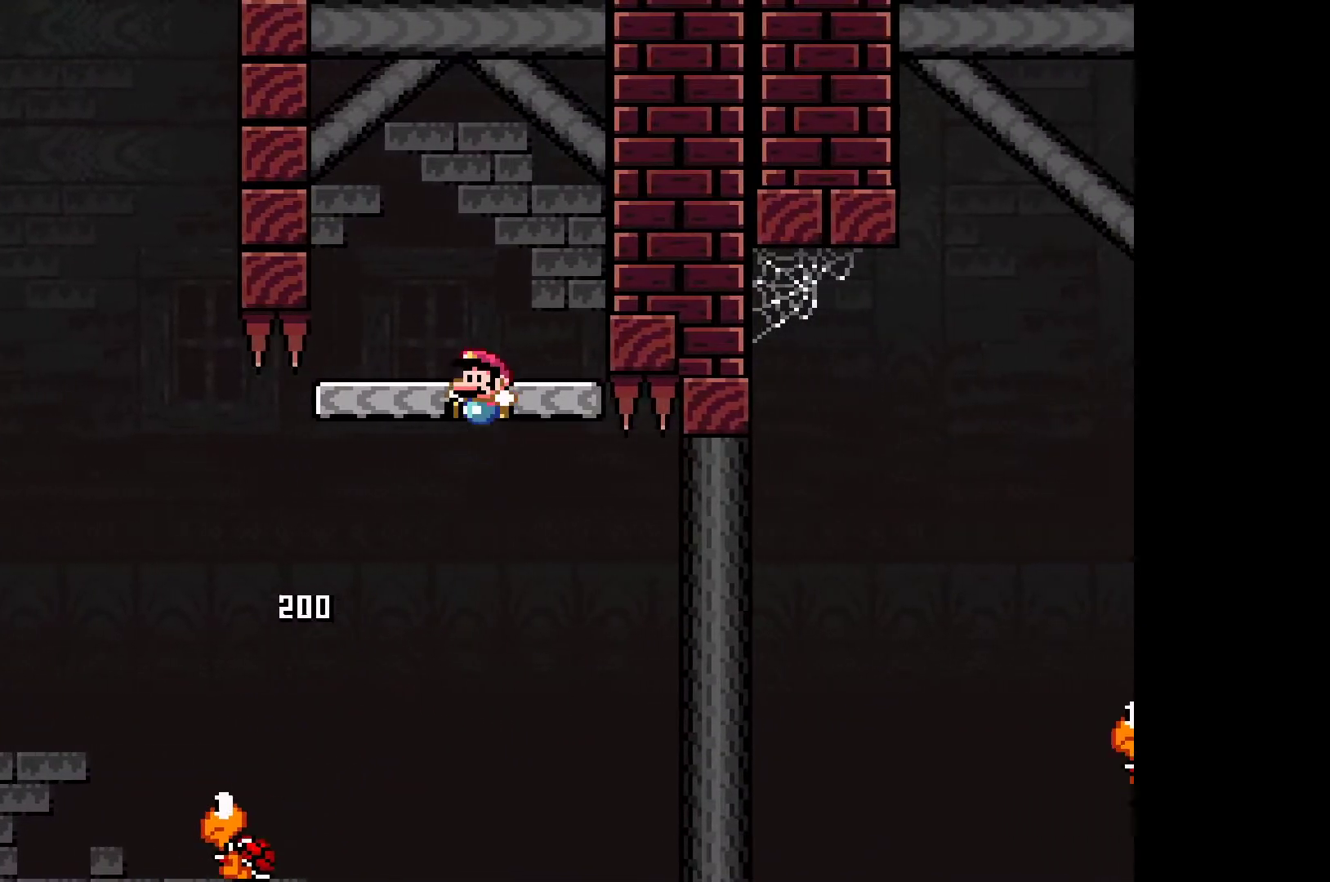
{"buttons": ["X"], "left_stick": "center", "events": [[150, "left_stick", "right"], [183, "A", "up"], [267, "left_stick", "center"]]}
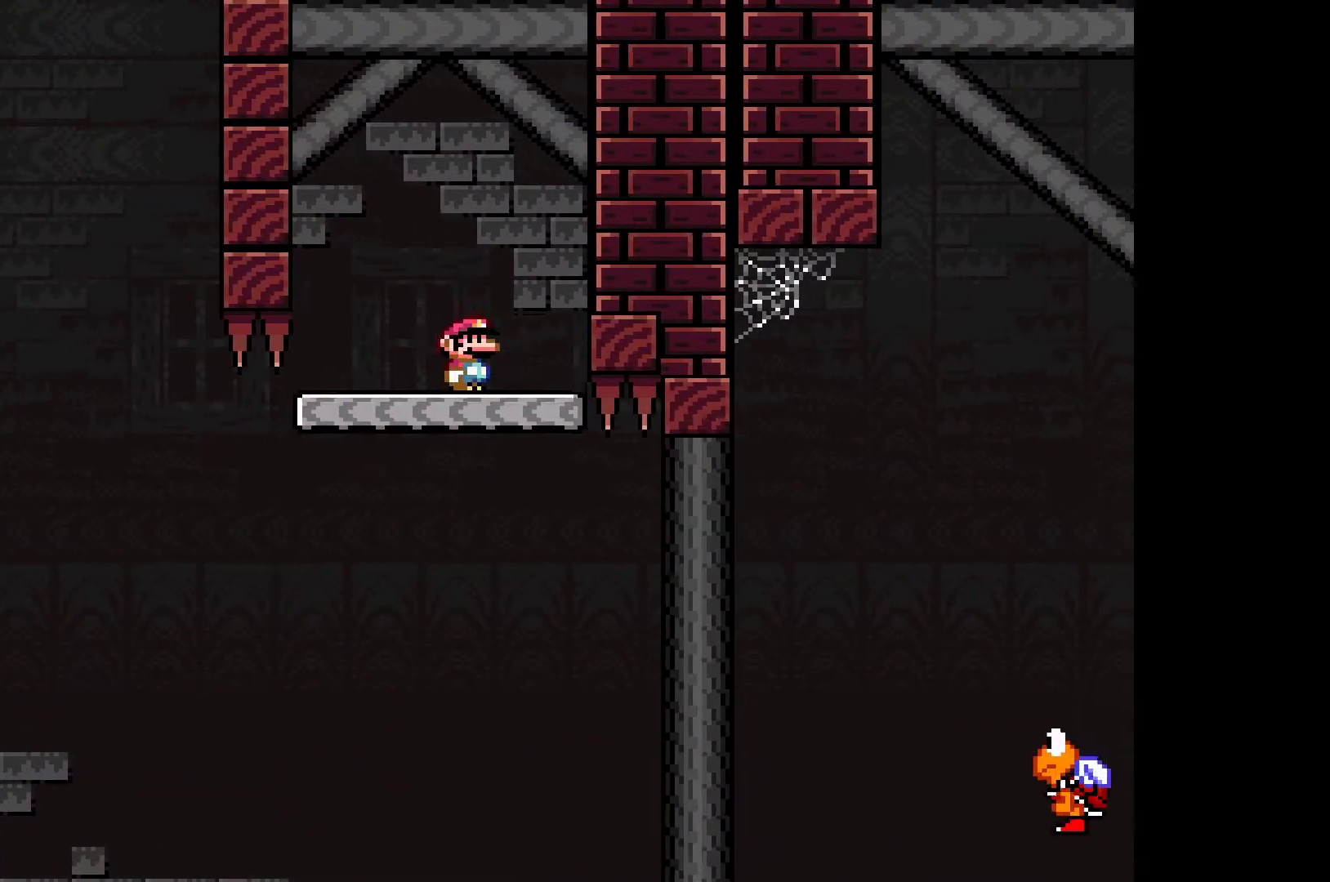
{"buttons": ["X"], "left_stick": "center", "events": []}
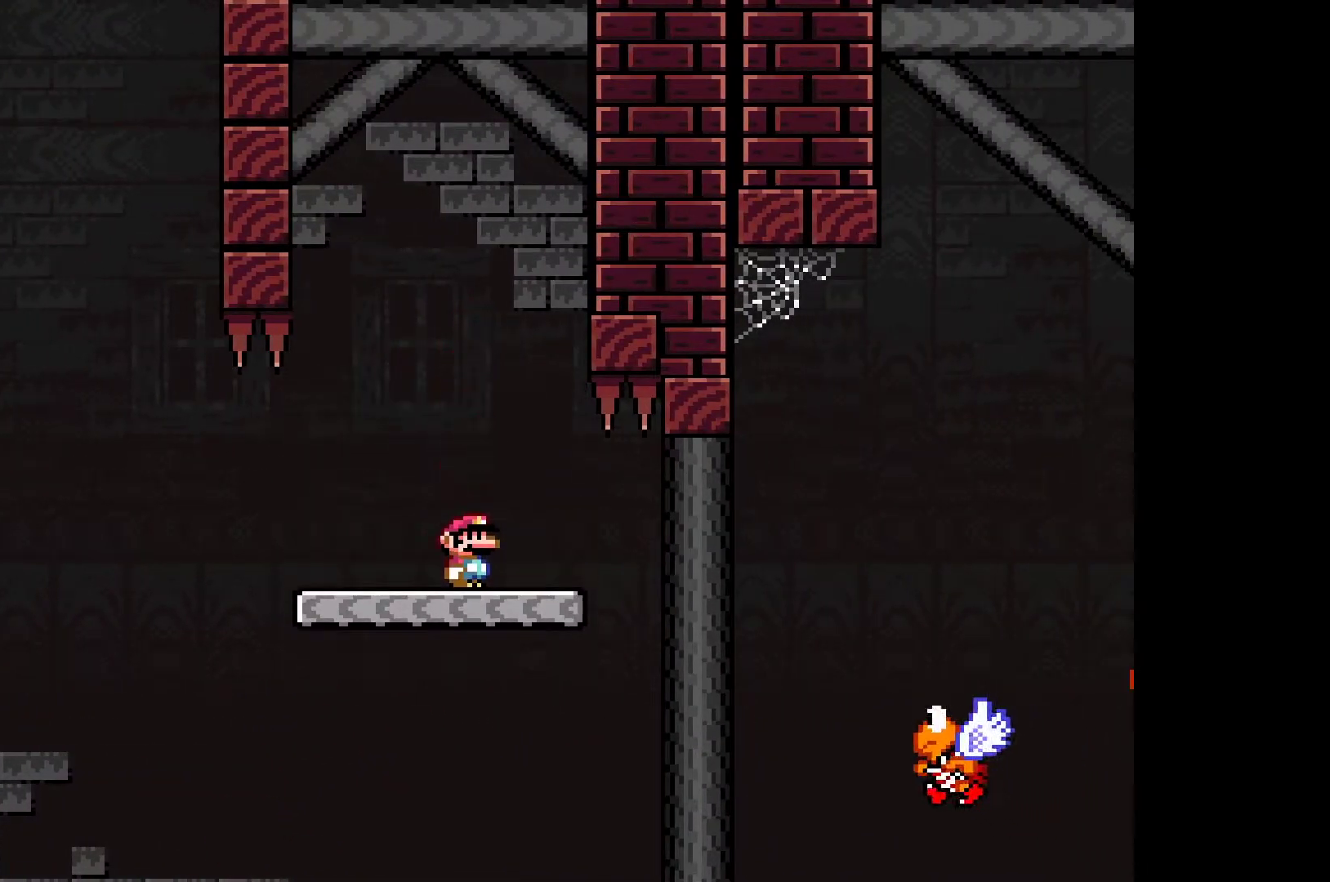
{"buttons": ["X"], "left_stick": "right", "events": [[67, "left_stick", "right"], [233, "A", "down"], [483, "A", "up"]]}
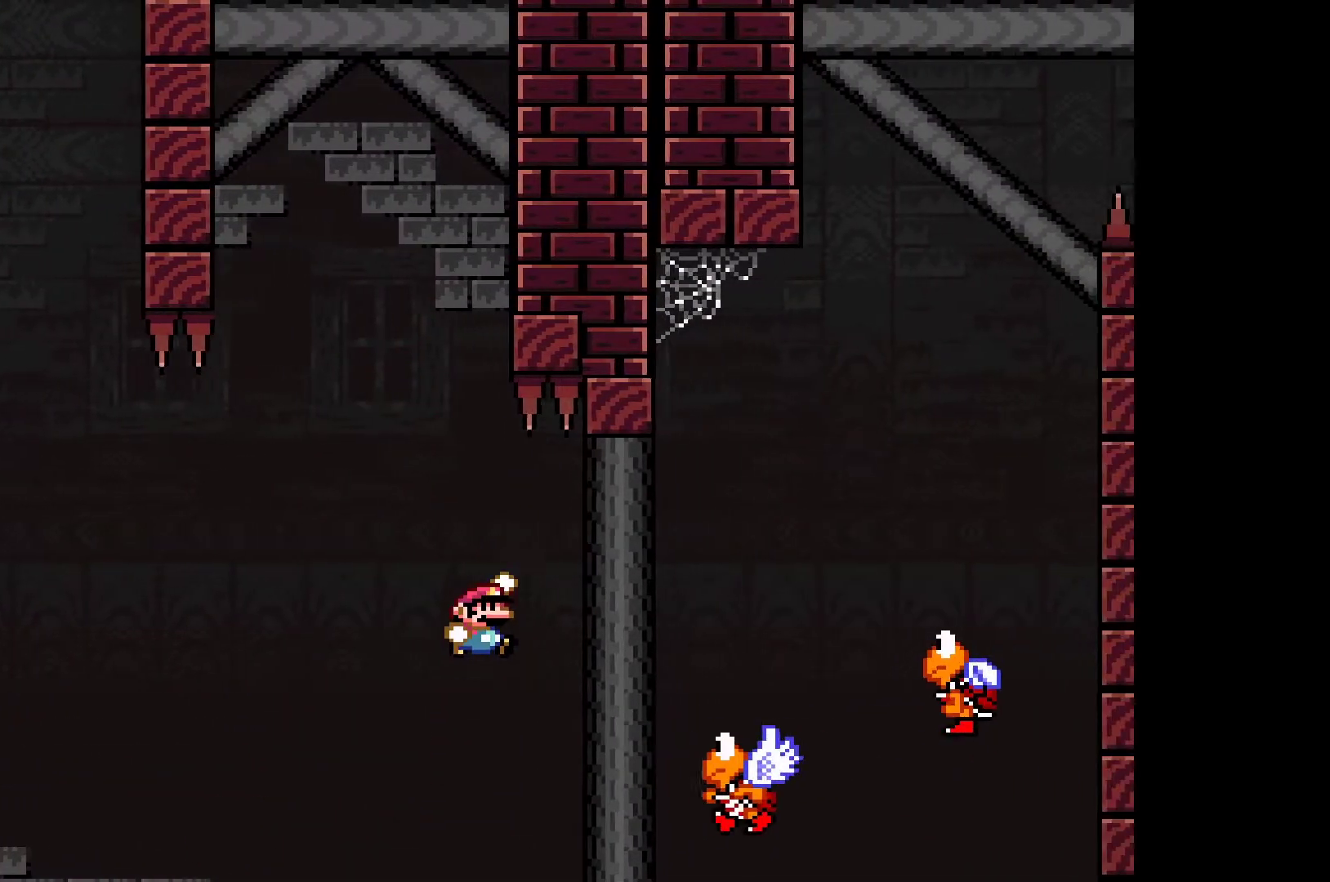
{"buttons": ["A", "X"], "left_stick": "right", "events": [[50, "left_stick", "center"], [133, "left_stick", "left"], [300, "A", "down"], [317, "left_stick", "right"]]}
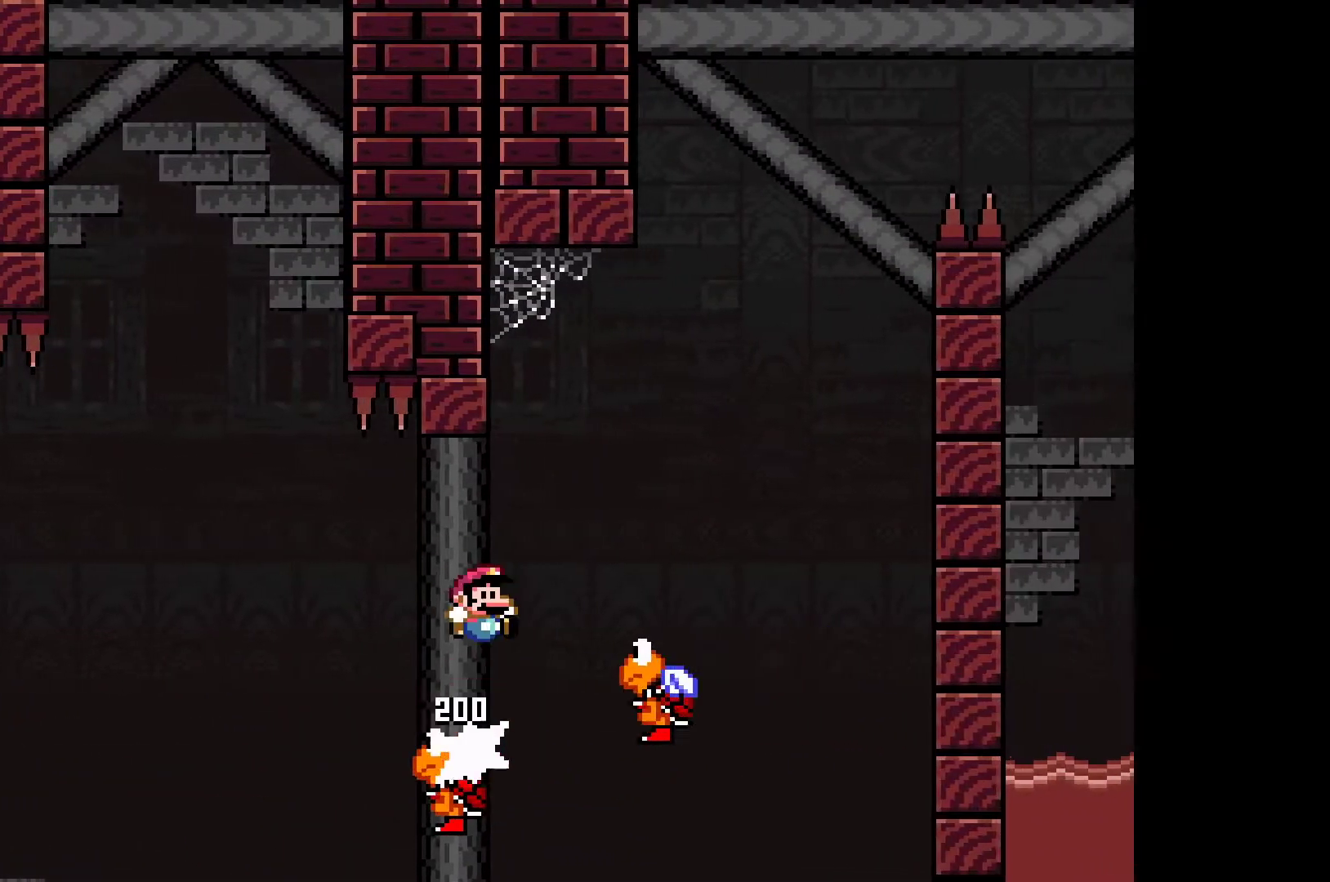
{"buttons": ["A", "X"], "left_stick": "center", "events": [[50, "left_stick", "center"], [133, "left_stick", "left"], [333, "left_stick", "center"]]}
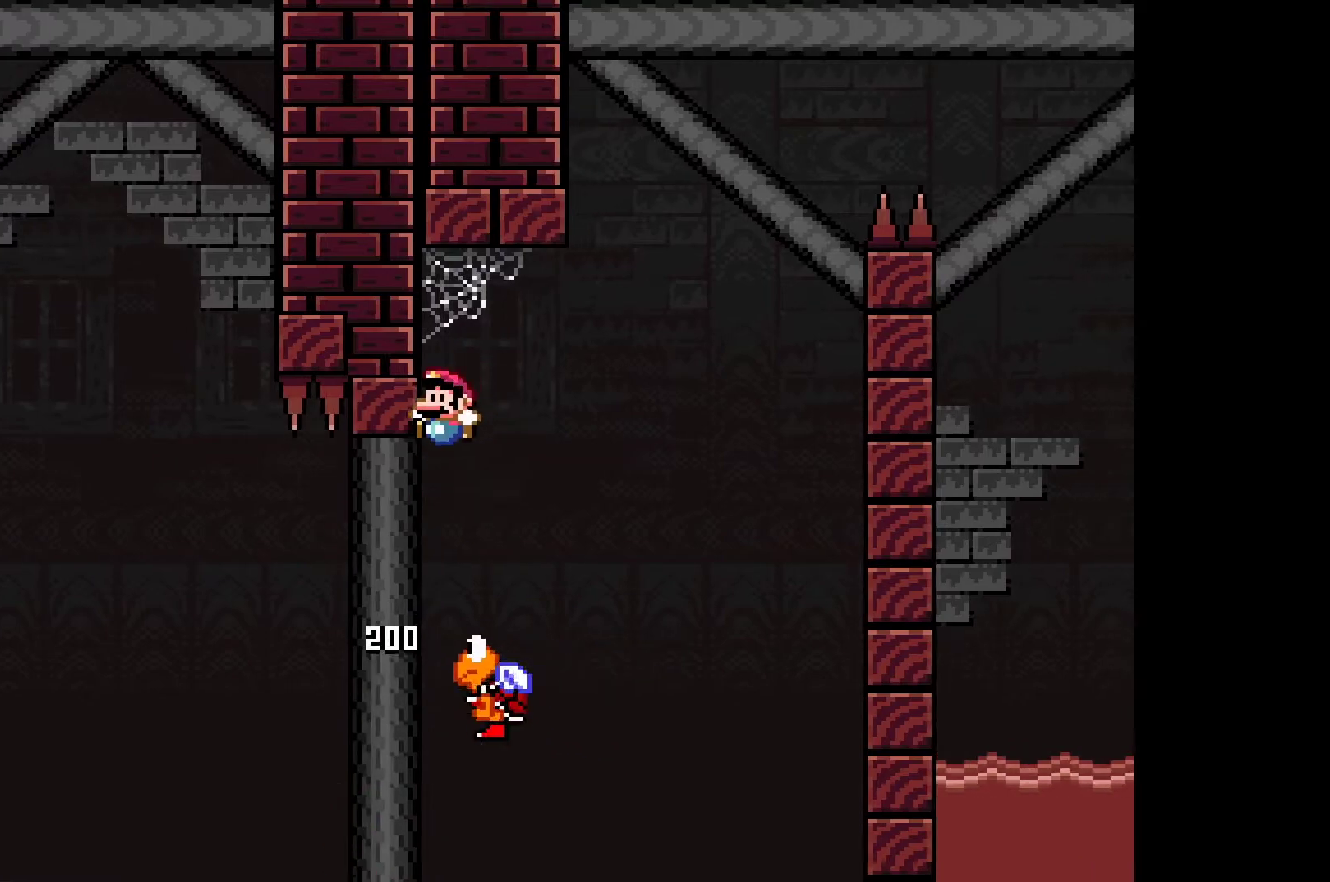
{"buttons": ["A", "X"], "left_stick": "right", "events": [[117, "left_stick", "right"]]}
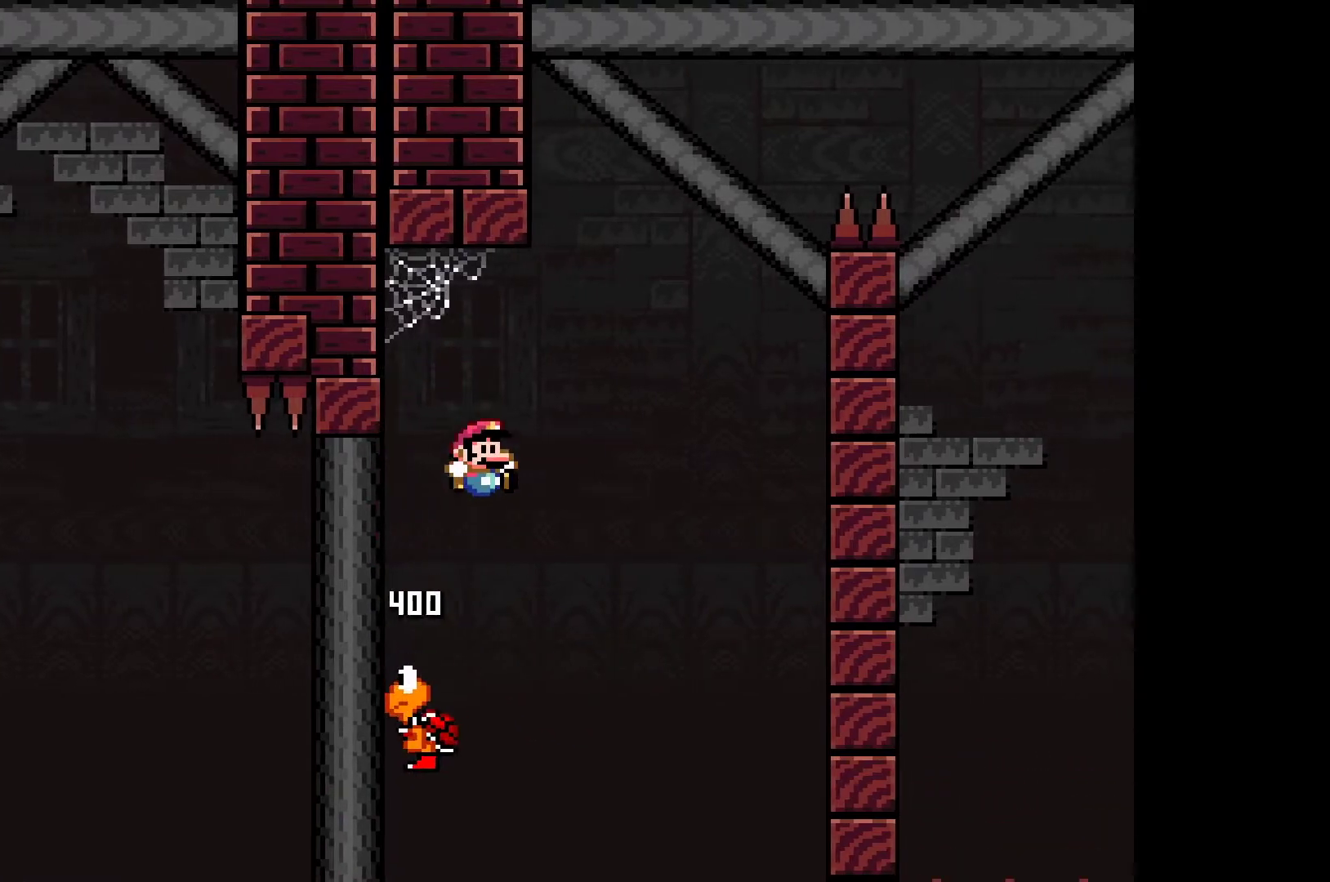
{"buttons": ["A", "X"], "left_stick": "center", "events": [[217, "left_stick", "left"], [383, "left_stick", "center"], [400, "A", "up"], [400, "X", "up"], [467, "A", "down"], [467, "X", "down"]]}
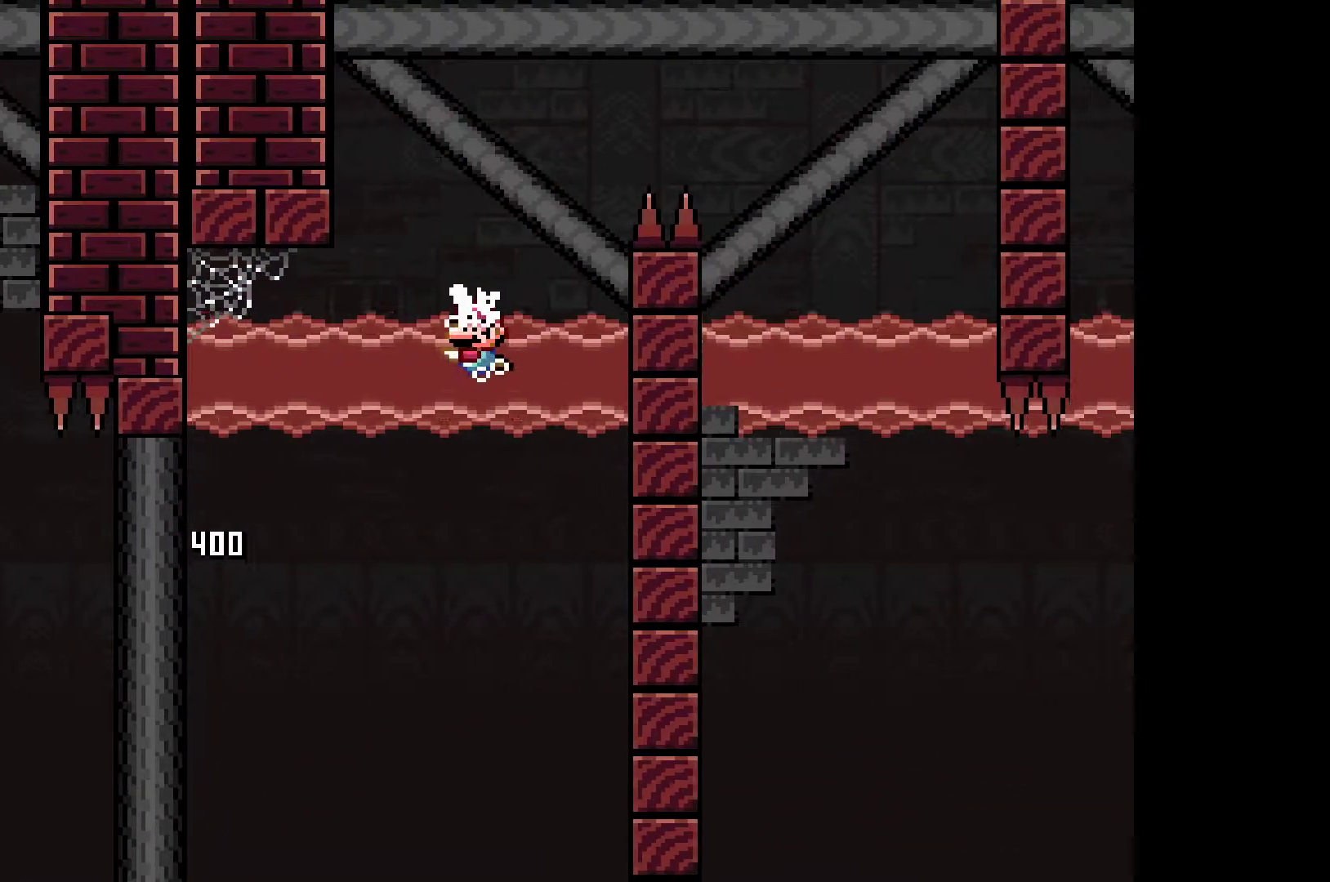
{"buttons": ["A", "X"], "left_stick": "center", "events": [[83, "A", "up"], [83, "X", "up"], [283, "left_stick", "right"], [383, "A", "down"], [400, "X", "down"], [433, "left_stick", "center"]]}
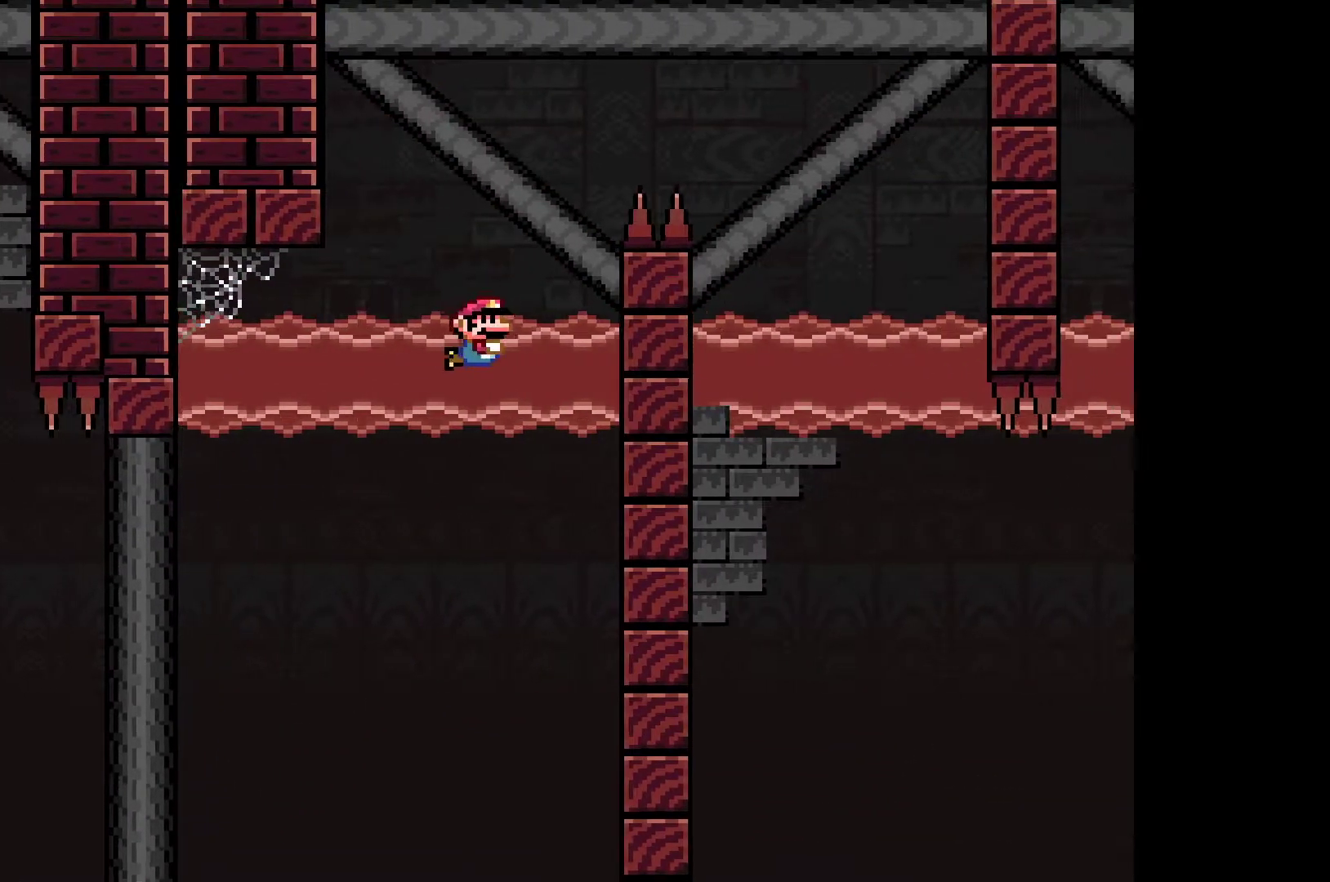
{"buttons": [], "left_stick": "center", "events": [[17, "A", "up"], [17, "X", "up"], [383, "A", "down"], [500, "A", "up"]]}
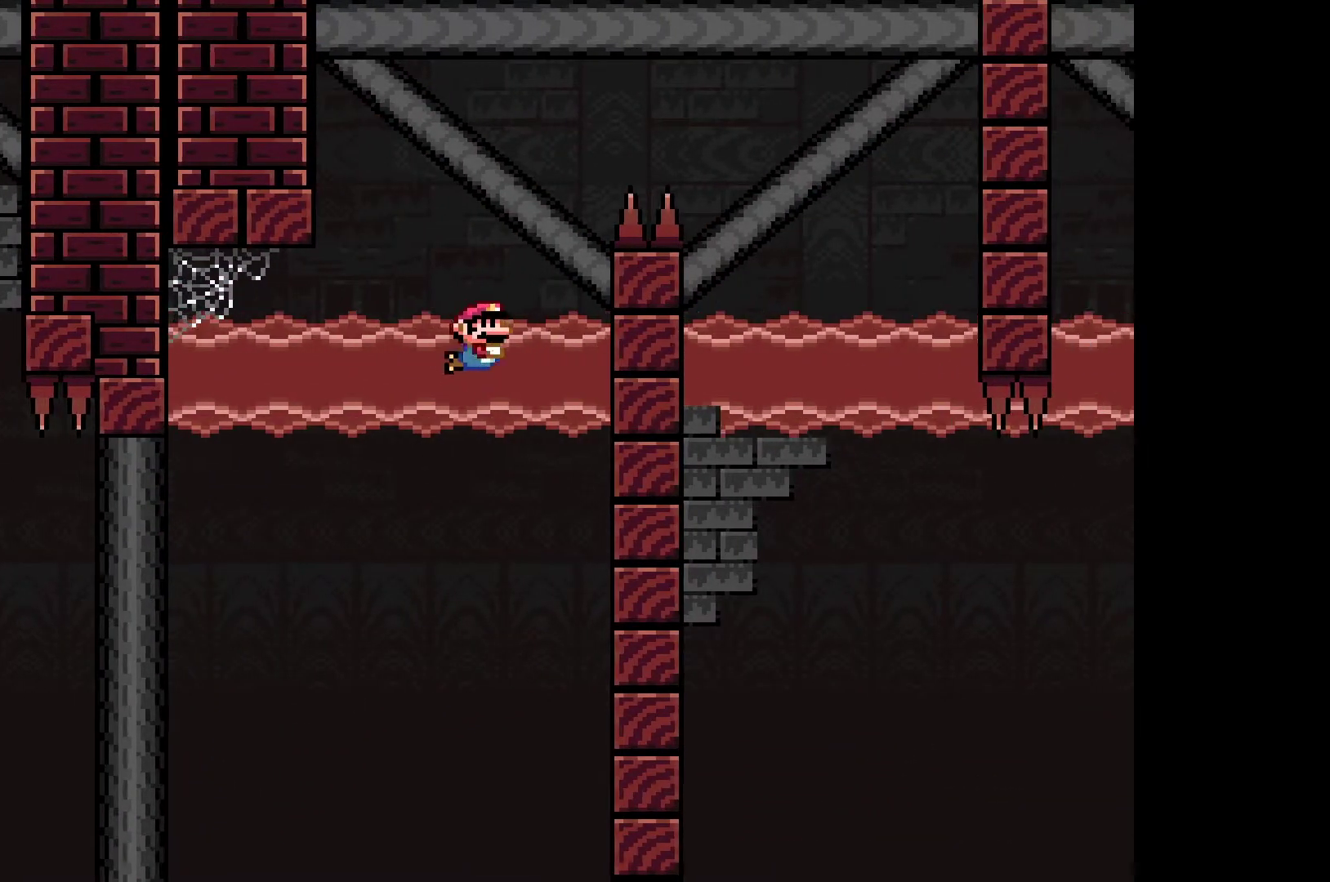
{"buttons": [], "left_stick": "center", "events": [[117, "left_stick", "right"], [167, "A", "down"], [250, "left_stick", "center"], [300, "A", "up"]]}
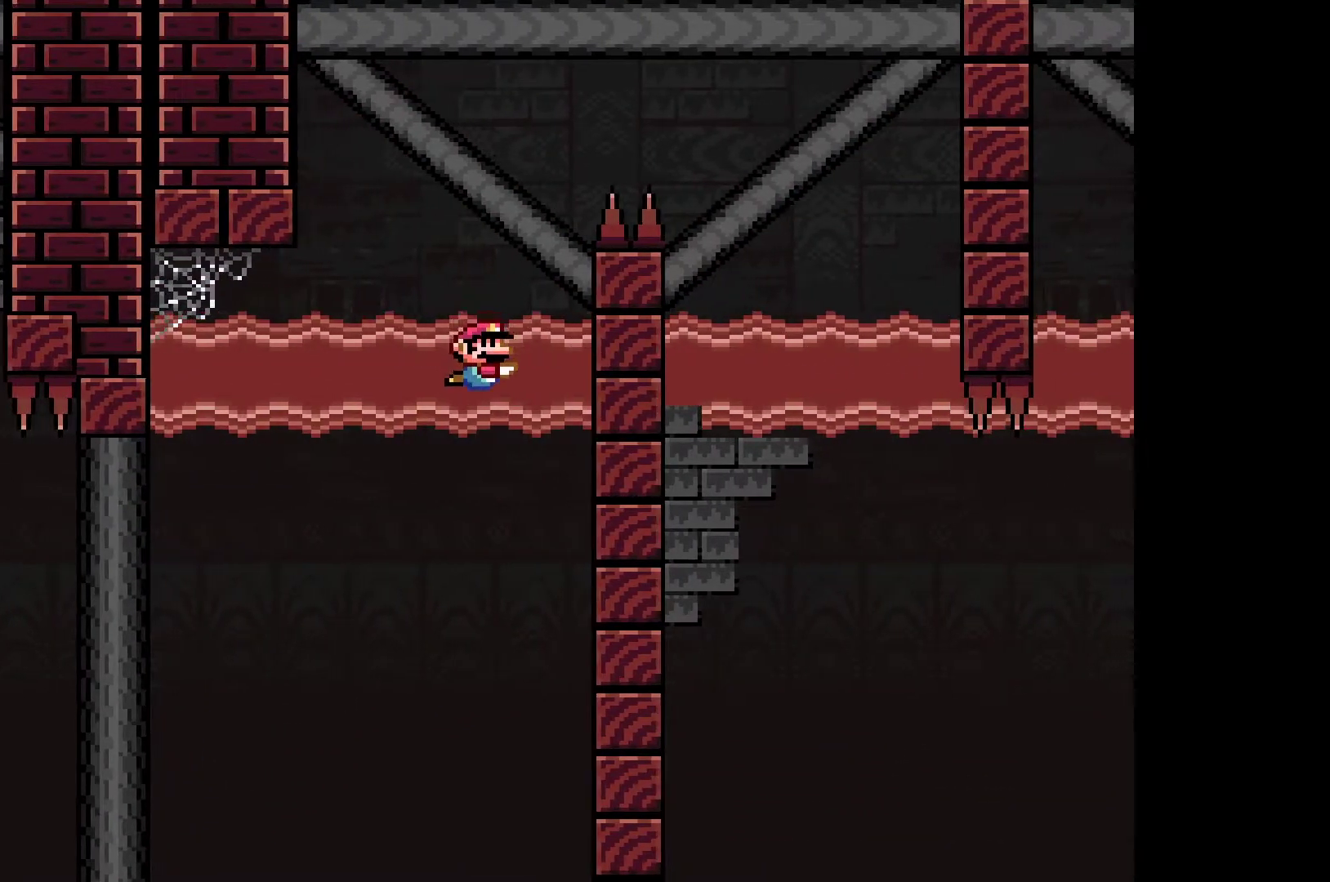
{"buttons": [], "left_stick": "center", "events": [[67, "A", "down"], [200, "A", "up"], [250, "A", "down"], [367, "A", "up"]]}
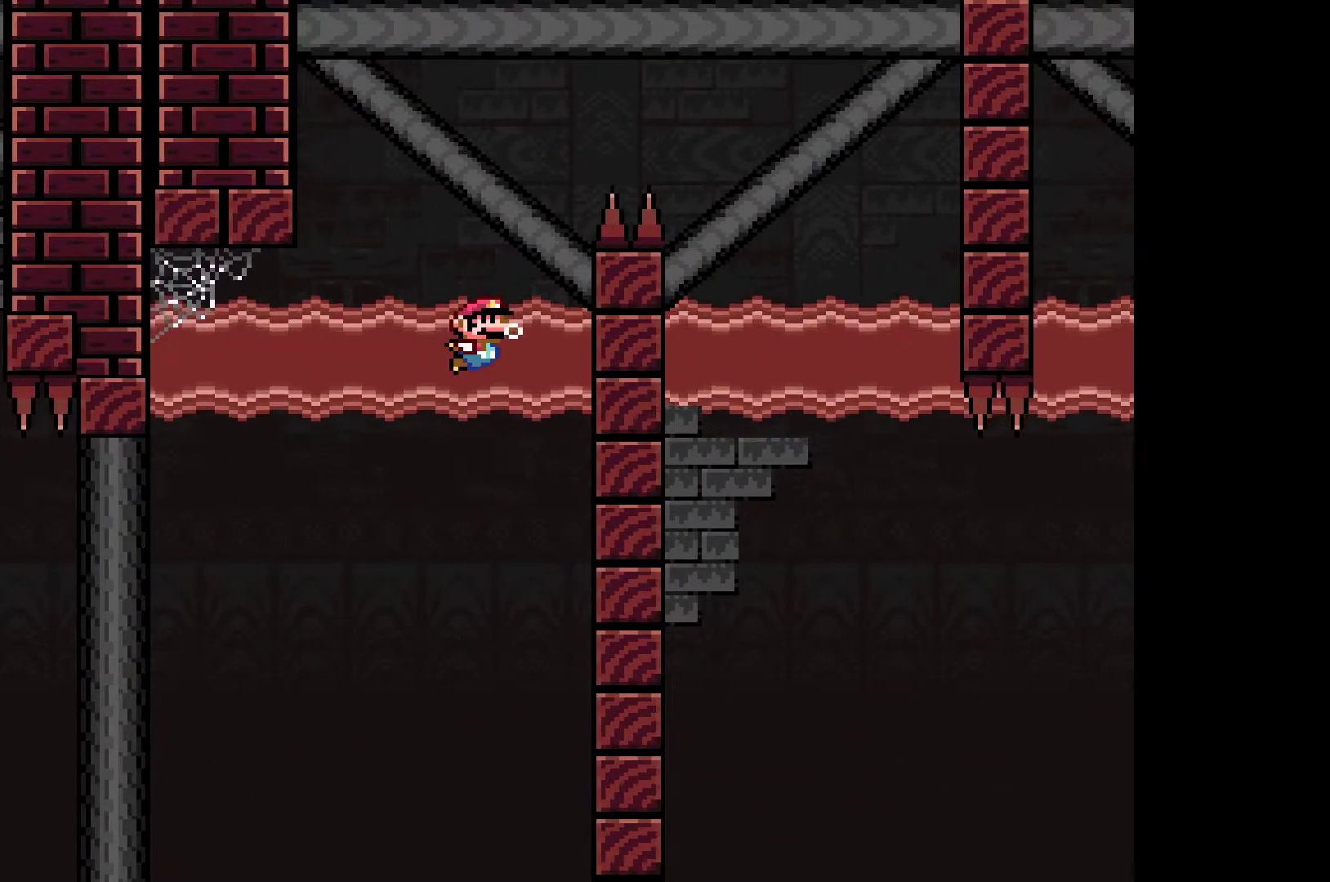
{"buttons": [], "left_stick": "up-right", "events": [[183, "A", "down"], [300, "A", "up"], [333, "A", "down"], [367, "X", "down"], [367, "left_stick", "up-right"], [450, "X", "up"], [467, "A", "up"]]}
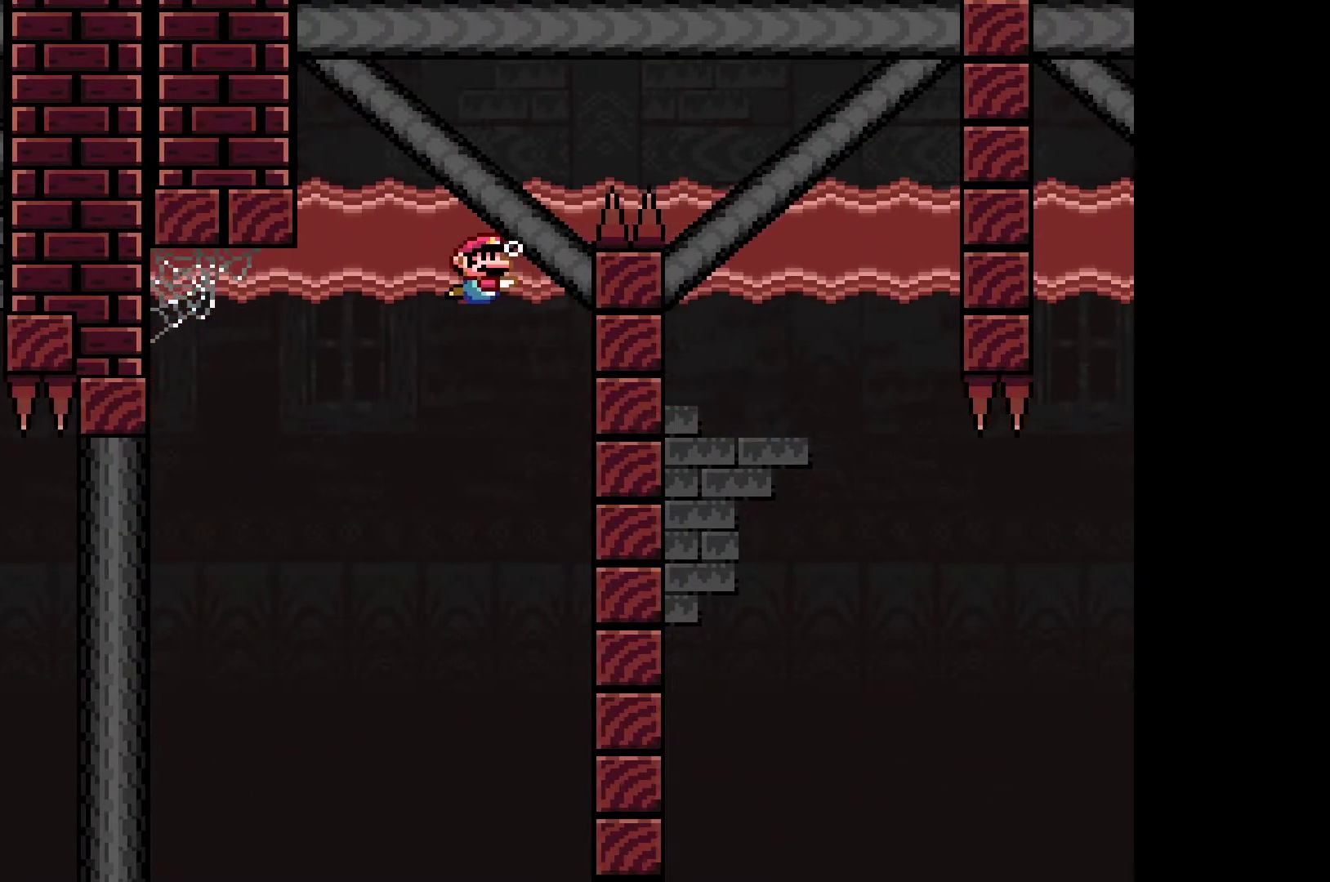
{"buttons": [], "left_stick": "right", "events": [[17, "A", "down"], [33, "X", "down"], [133, "X", "up"], [150, "A", "up"], [183, "A", "down"], [200, "X", "down"], [267, "left_stick", "right"], [283, "A", "up"], [283, "X", "up"], [367, "A", "down"], [367, "X", "down"], [467, "A", "up"], [467, "X", "up"]]}
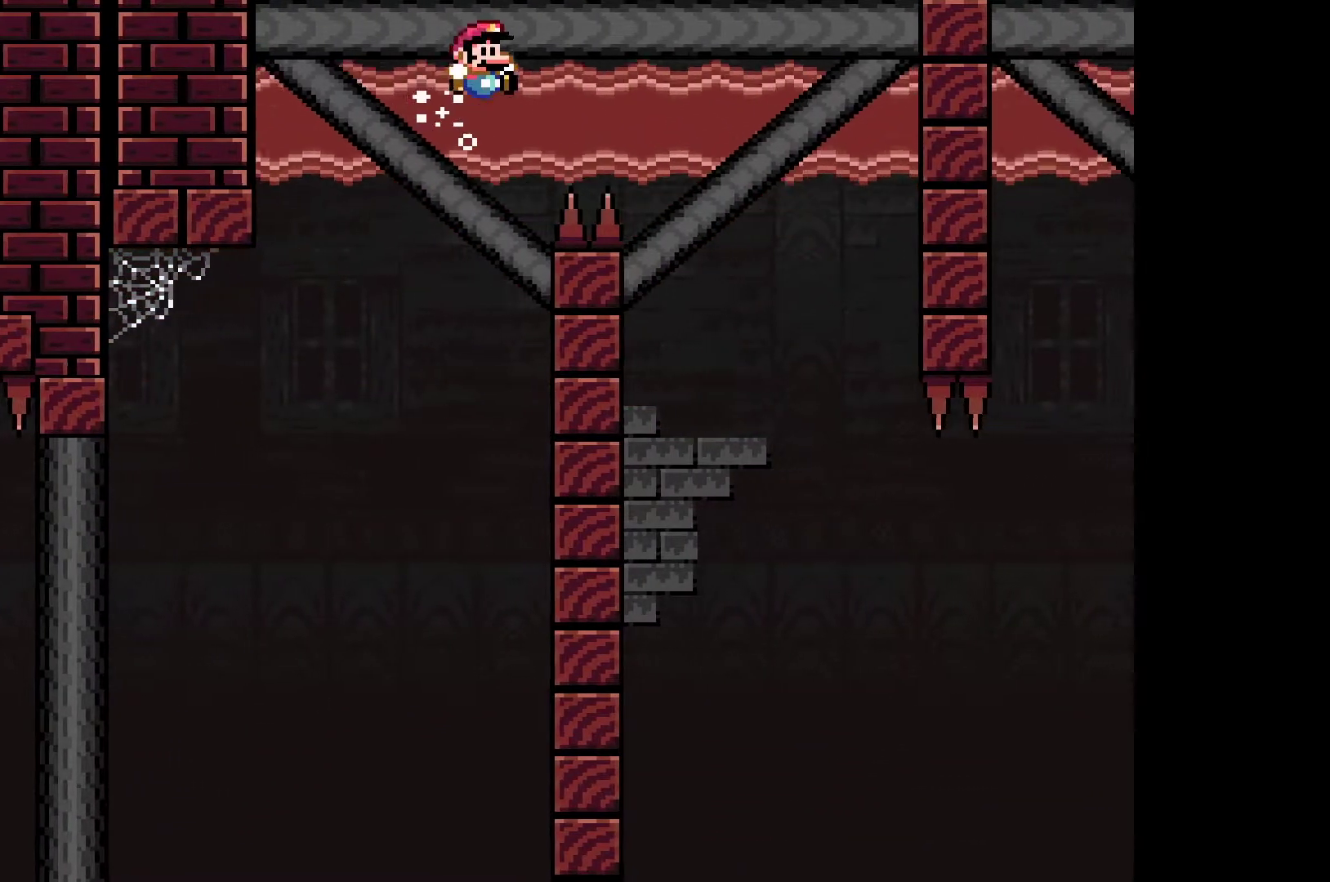
{"buttons": ["A", "X"], "left_stick": "right", "events": [[100, "A", "down"], [100, "X", "down"], [217, "X", "up"], [233, "A", "up"], [283, "A", "down"], [300, "X", "down"], [400, "A", "up"], [400, "X", "up"], [483, "A", "down"], [500, "X", "down"]]}
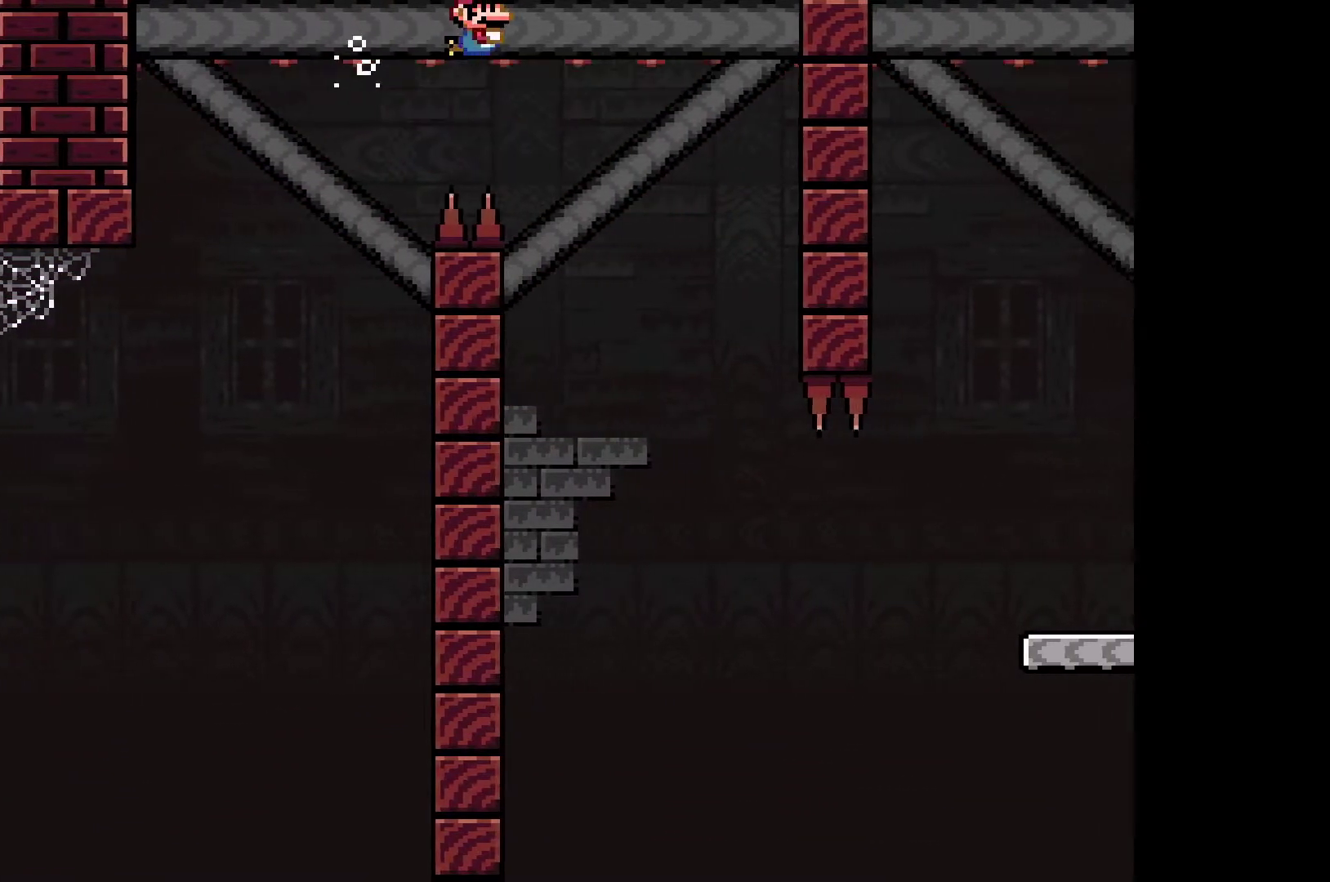
{"buttons": ["X"], "left_stick": "left", "events": [[117, "A", "up"], [117, "X", "up"], [217, "left_stick", "center"], [433, "left_stick", "left"], [450, "X", "down"]]}
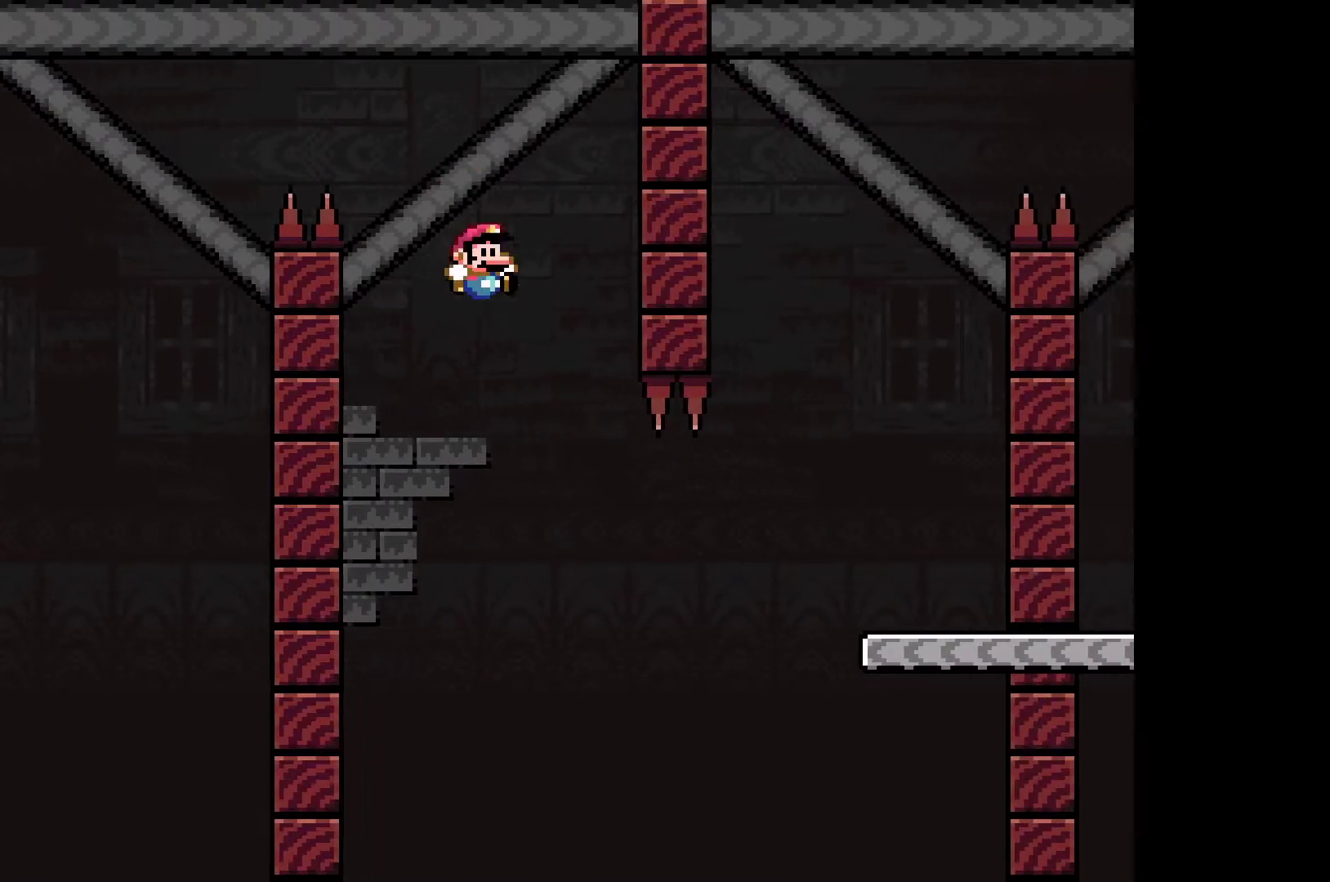
{"buttons": [], "left_stick": "right", "events": [[83, "left_stick", "center"], [233, "left_stick", "right"], [317, "X", "up"]]}
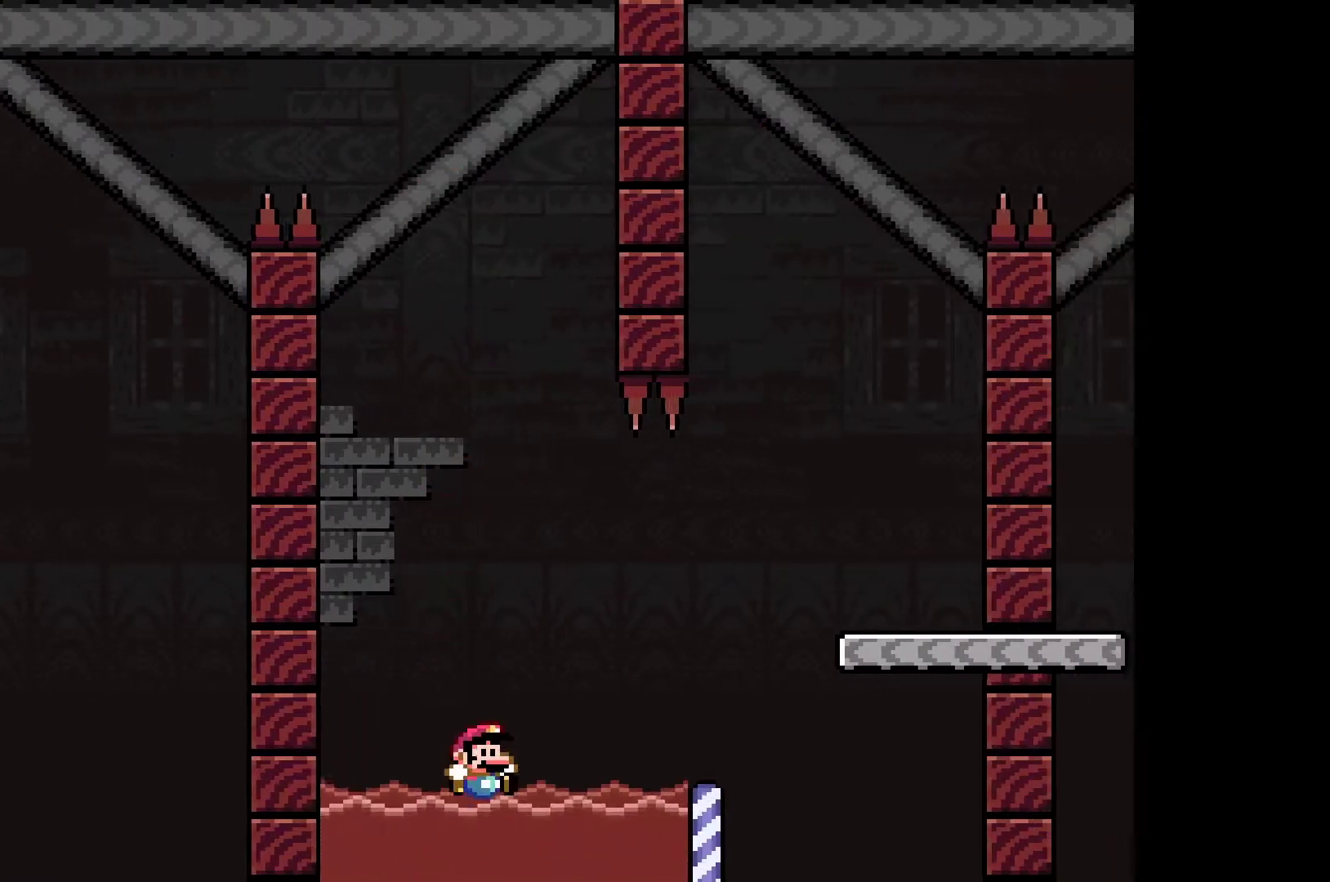
{"buttons": [], "left_stick": "right", "events": [[50, "A", "down"], [200, "A", "up"], [267, "left_stick", "center"], [500, "left_stick", "right"]]}
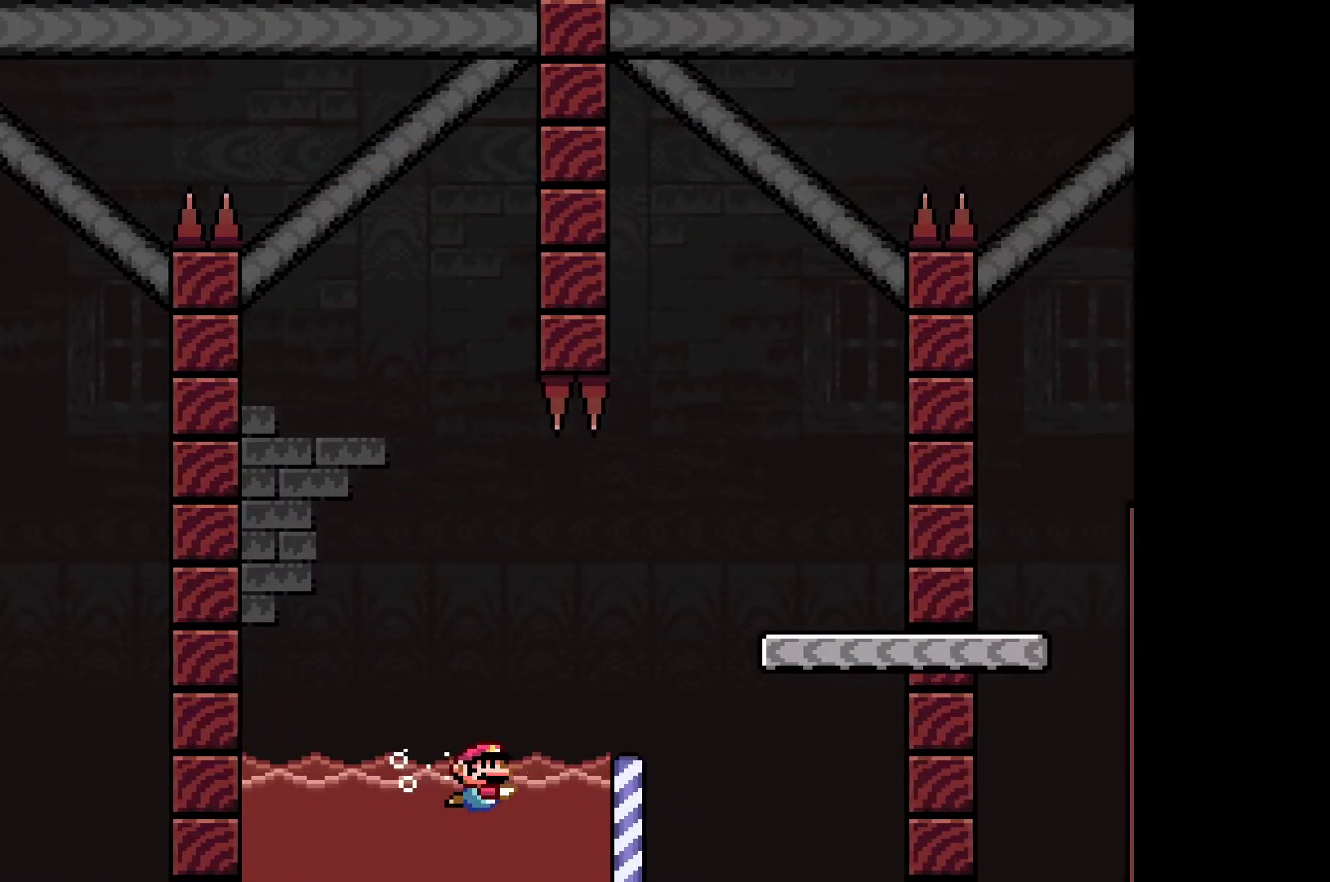
{"buttons": [], "left_stick": "right", "events": [[183, "A", "down"], [183, "left_stick", "center"], [317, "A", "up"], [383, "left_stick", "right"]]}